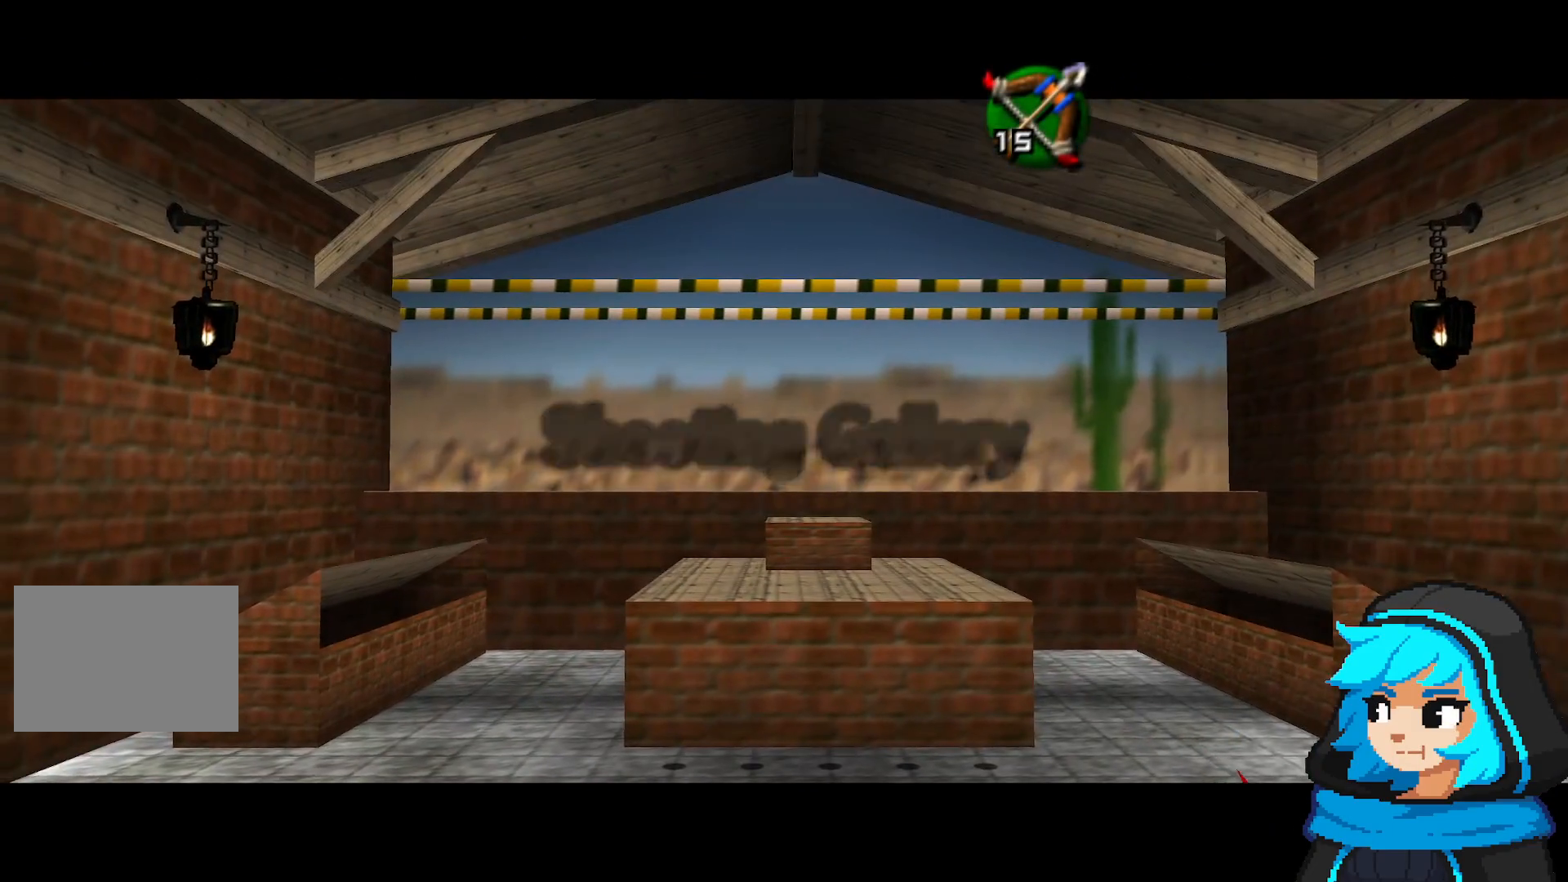
Gameplay with a controller (Nintendo layout); each line is a JSON object with the inputs held at the frame after it (dt_ms = milliseconds from this image to that frame). "events" lists button and stick changes between this image and that frame as [ms after this image, input, new state], when the widget could be followed in between. Not read: L3 R3.
{"dt_ms": 500, "buttons": ["C_DOWN"], "left_stick": "center", "events": [[17, "left_stick", "right"], [67, "left_stick", "center"], [267, "C_DOWN", "down"]]}
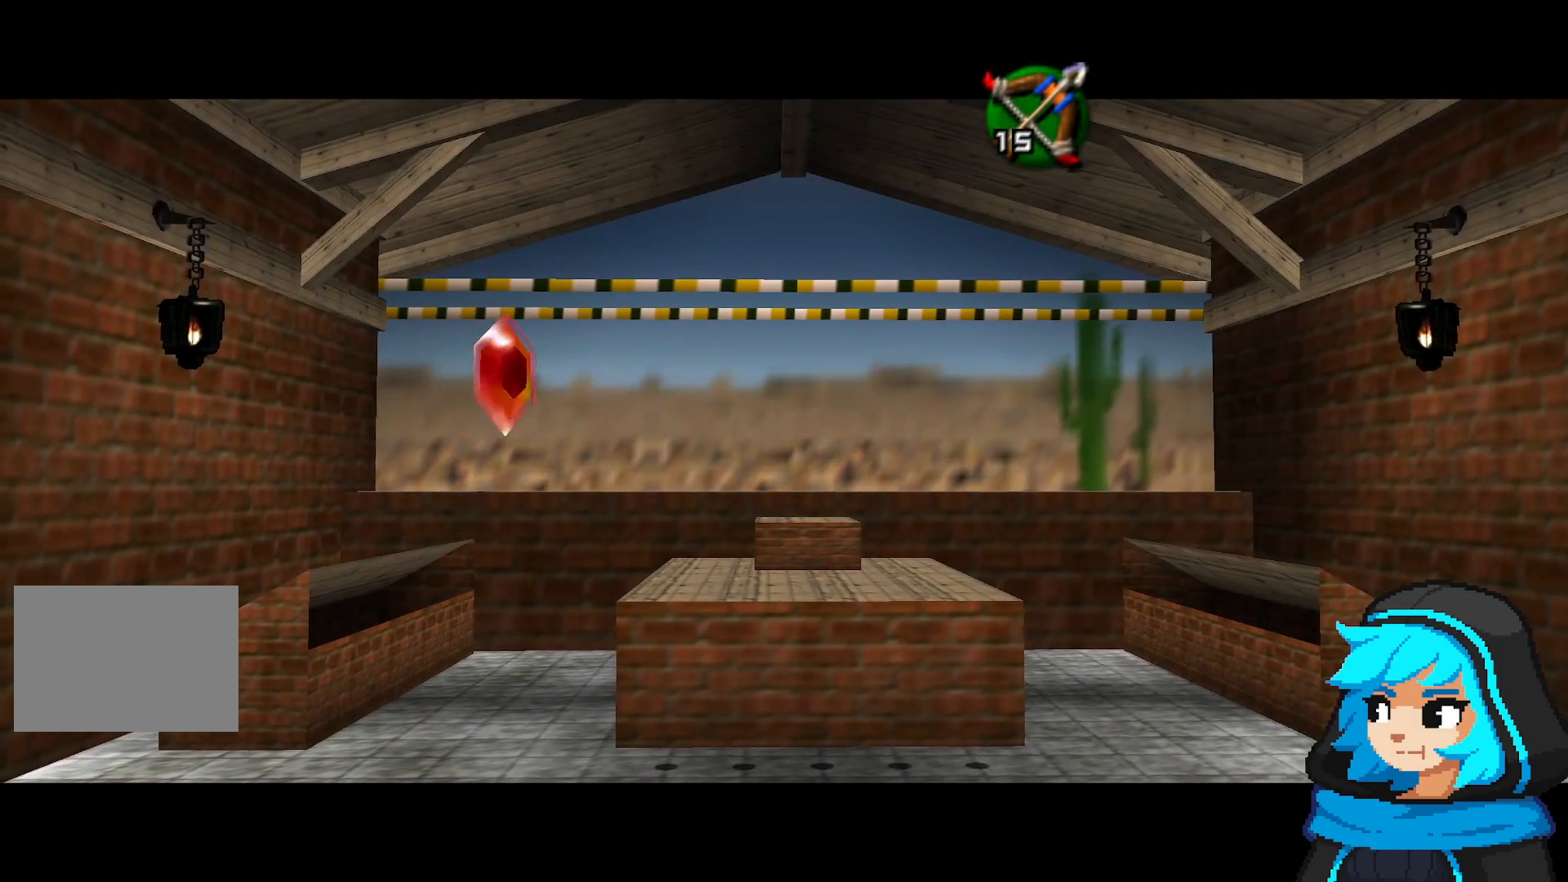
{"dt_ms": 500, "buttons": ["R1"], "left_stick": "center", "events": [[167, "left_stick", "right"], [233, "left_stick", "center"], [267, "C_DOWN", "up"], [417, "R1", "down"]]}
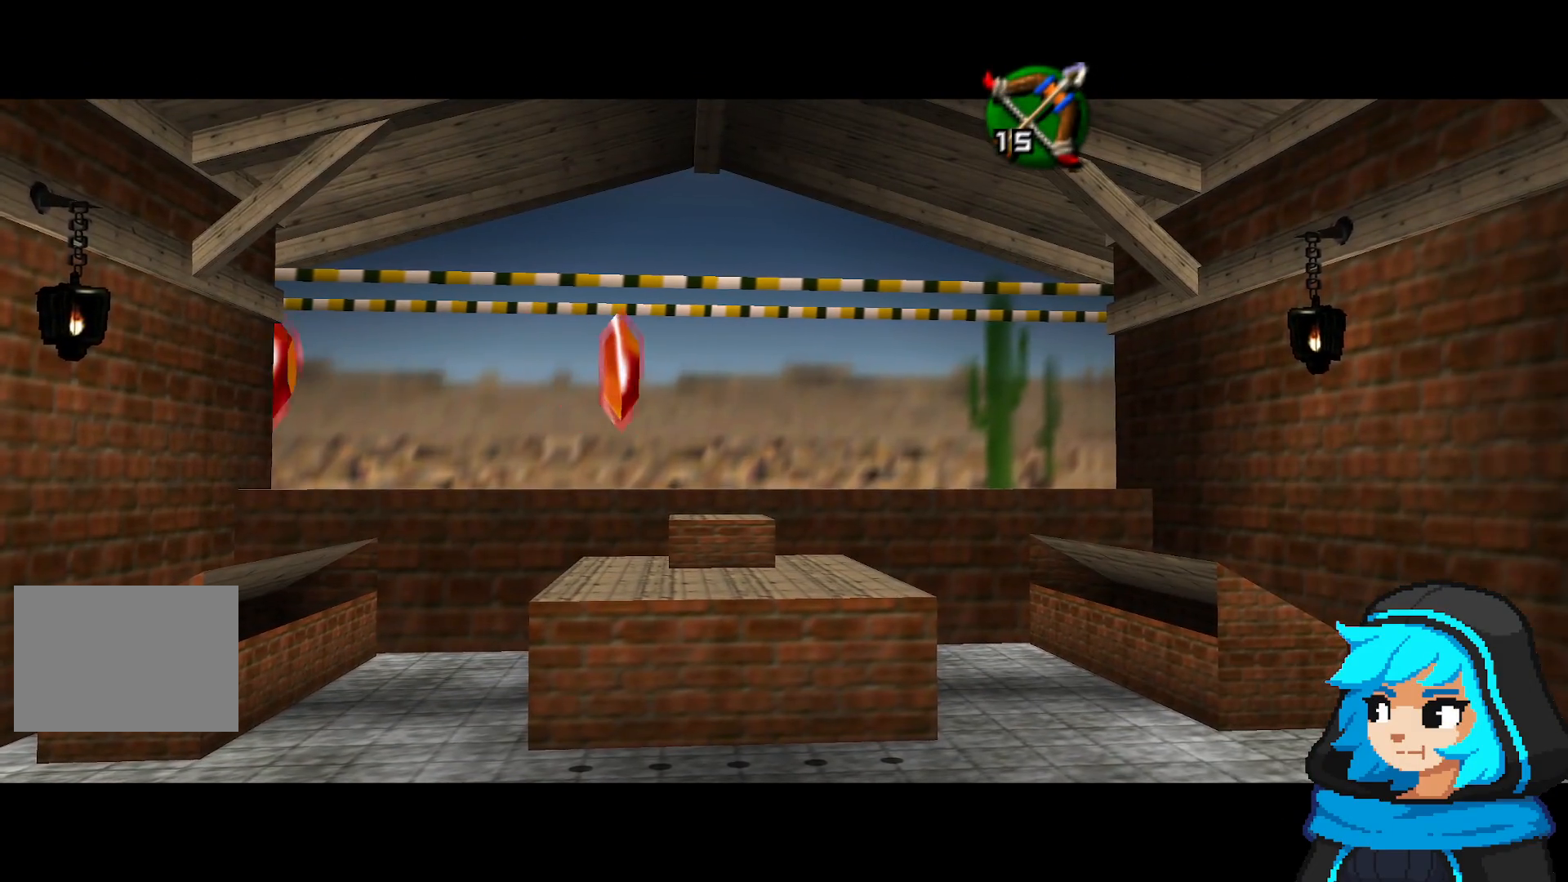
{"dt_ms": 1000, "buttons": ["B"], "left_stick": "center", "events": [[267, "B", "down"], [267, "R1", "up"], [417, "left_stick", "right"], [567, "left_stick", "center"]]}
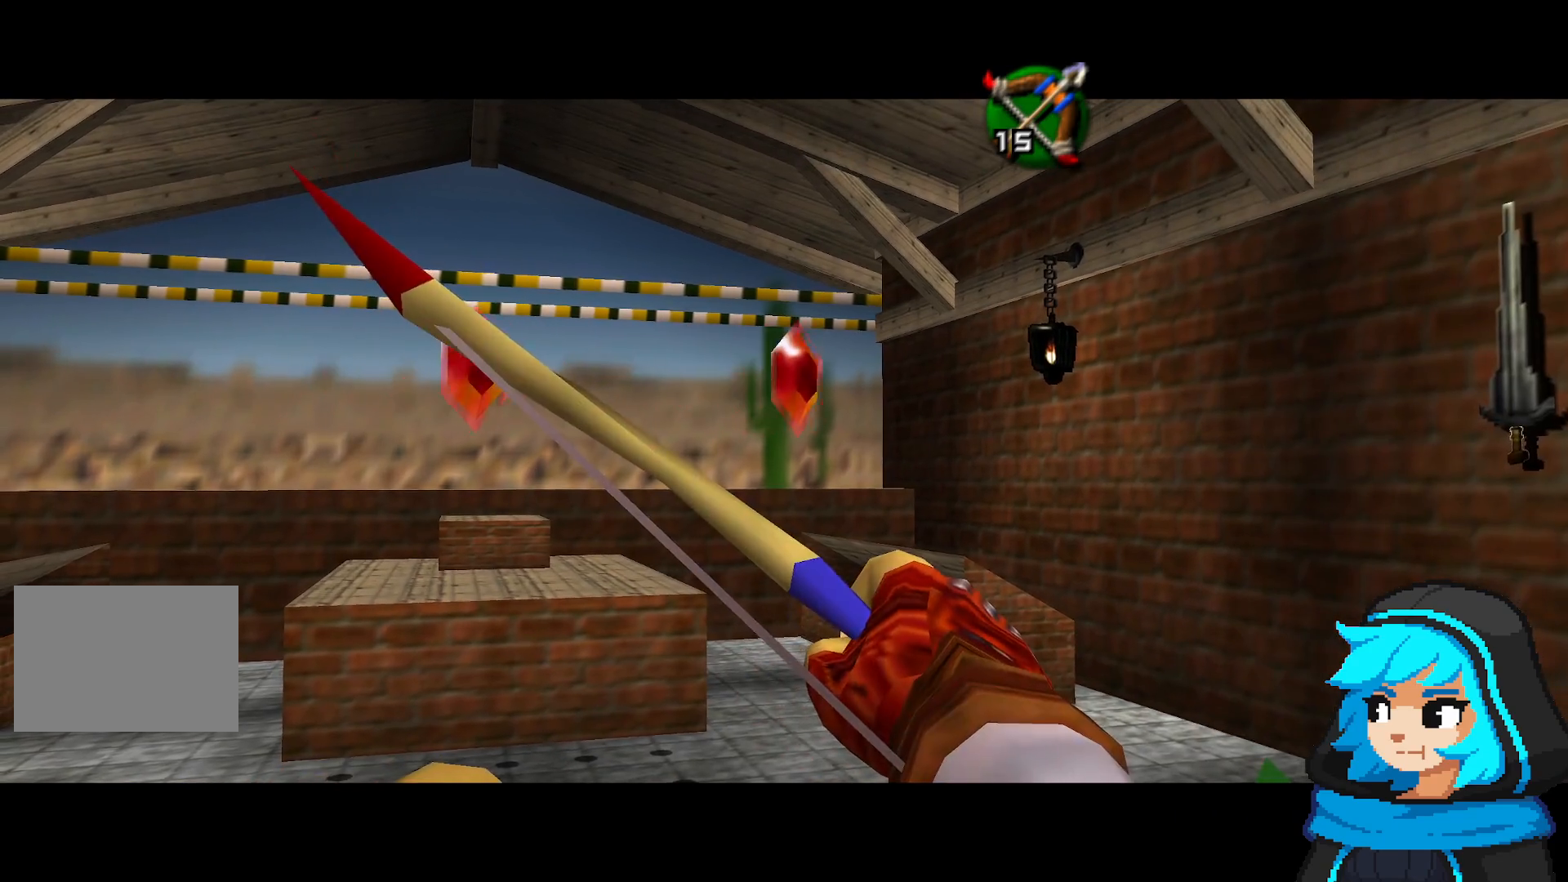
{"dt_ms": 500, "buttons": ["B"], "left_stick": "center", "events": [[117, "B", "up"], [167, "B", "down"]]}
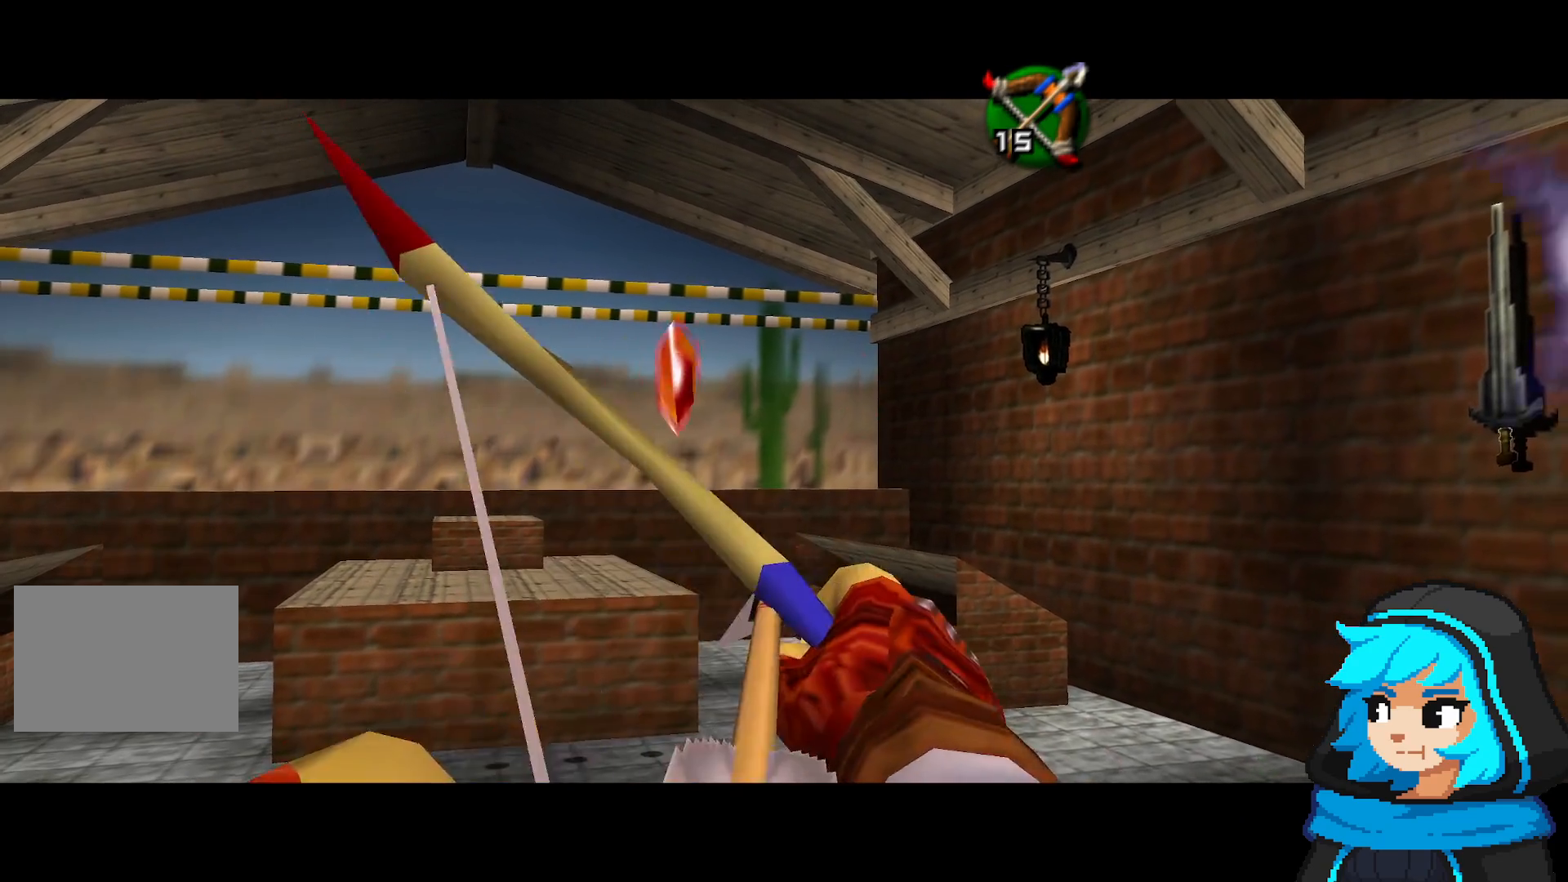
{"dt_ms": 500, "buttons": [], "left_stick": "center", "events": [[33, "B", "up"], [167, "left_stick", "right"], [283, "left_stick", "center"]]}
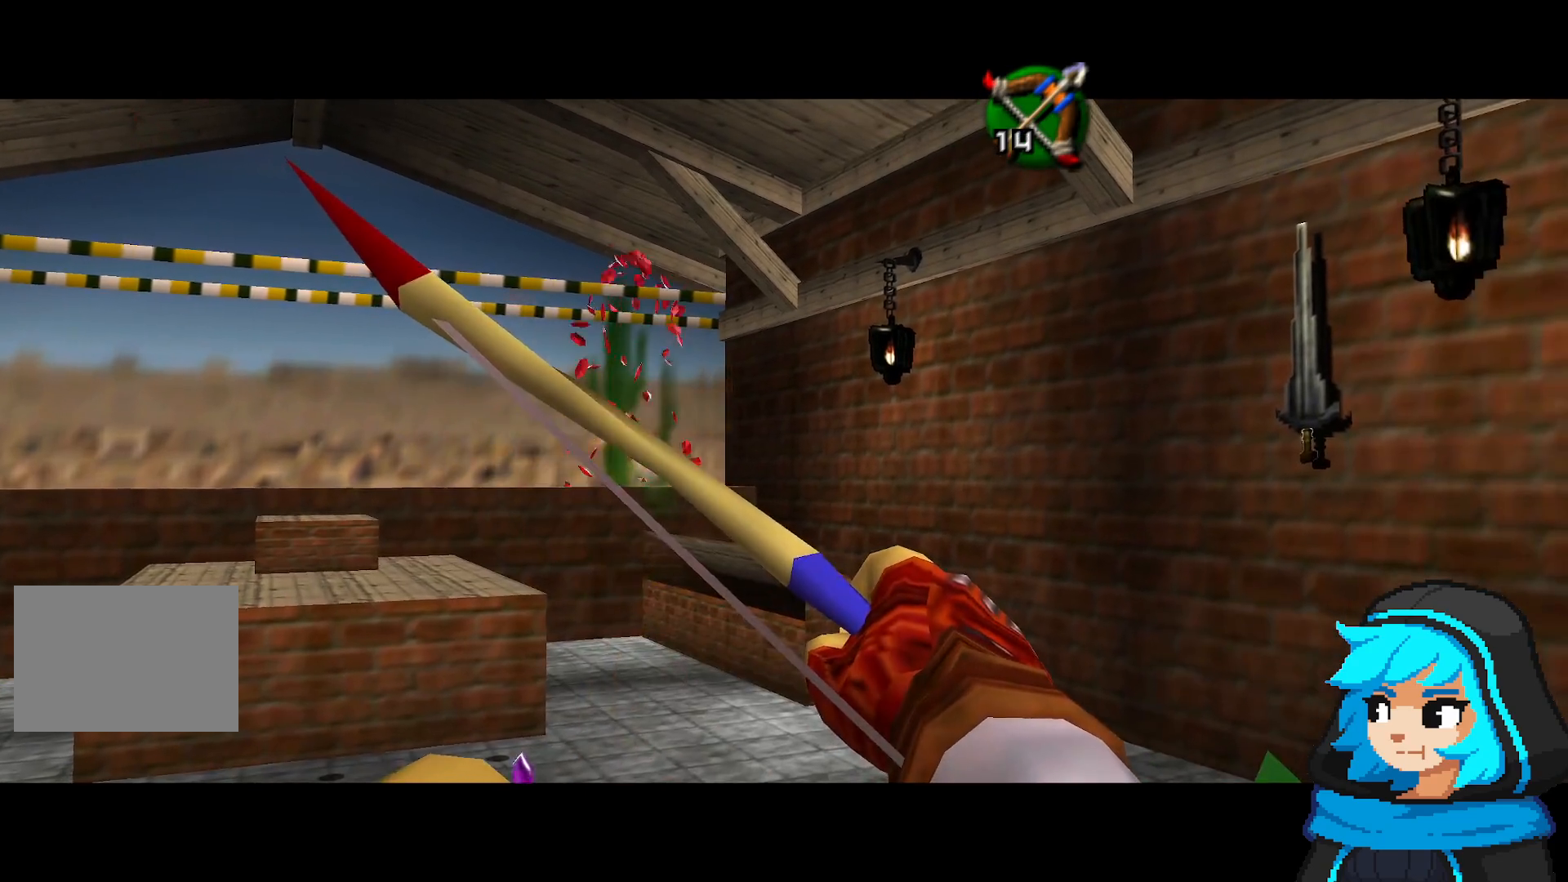
{"dt_ms": 500, "buttons": ["B"], "left_stick": "center", "events": [[67, "left_stick", "left"], [233, "left_stick", "center"], [333, "B", "down"]]}
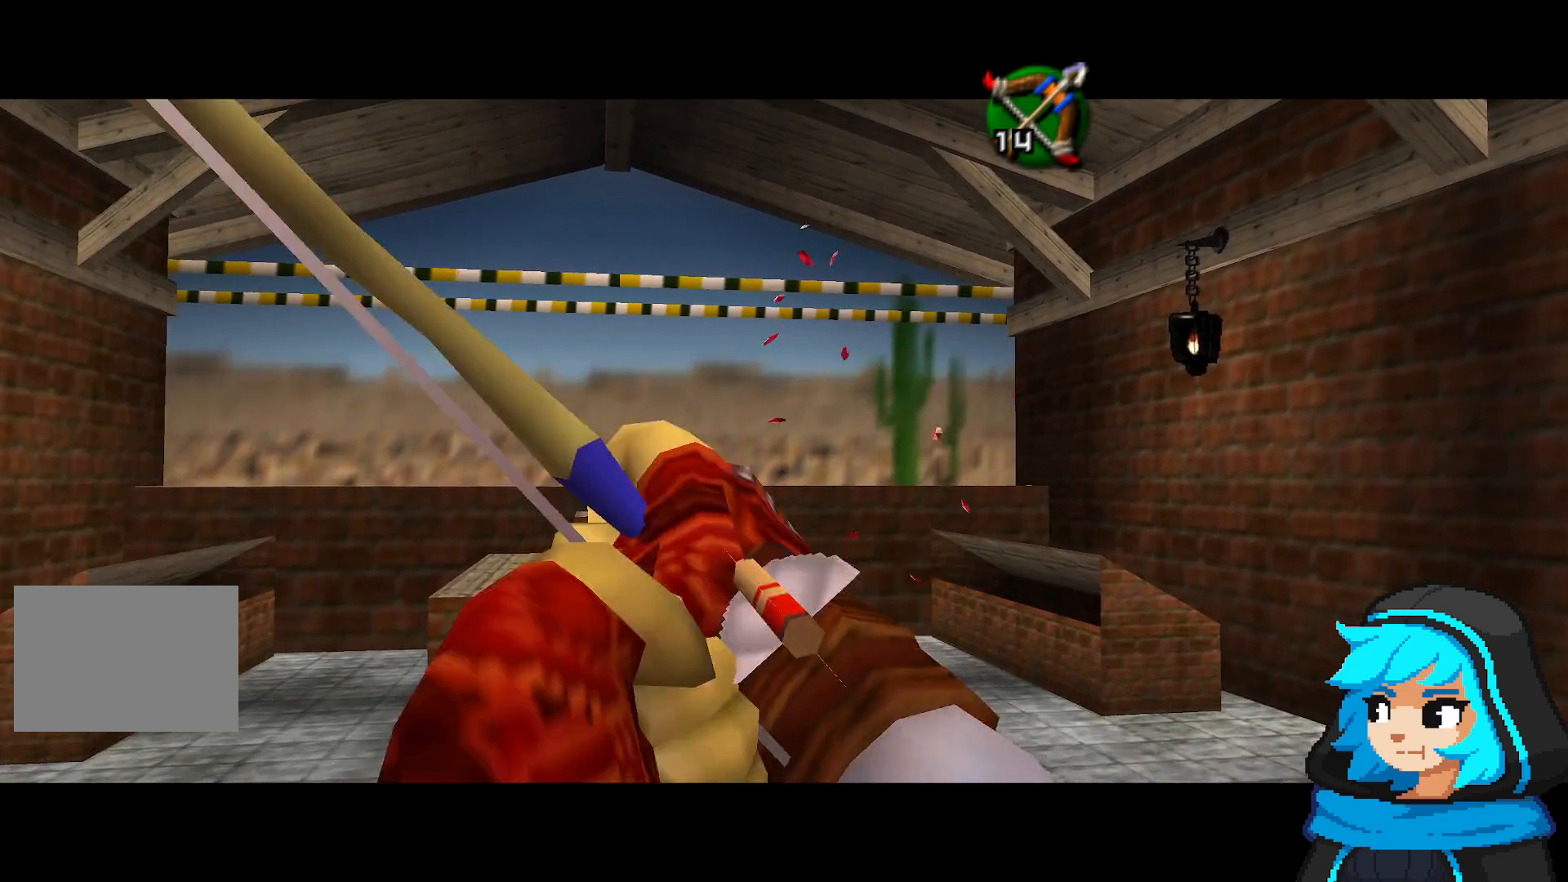
{"dt_ms": 500, "buttons": ["B"], "left_stick": "center", "events": [[167, "left_stick", "left"], [233, "left_stick", "center"]]}
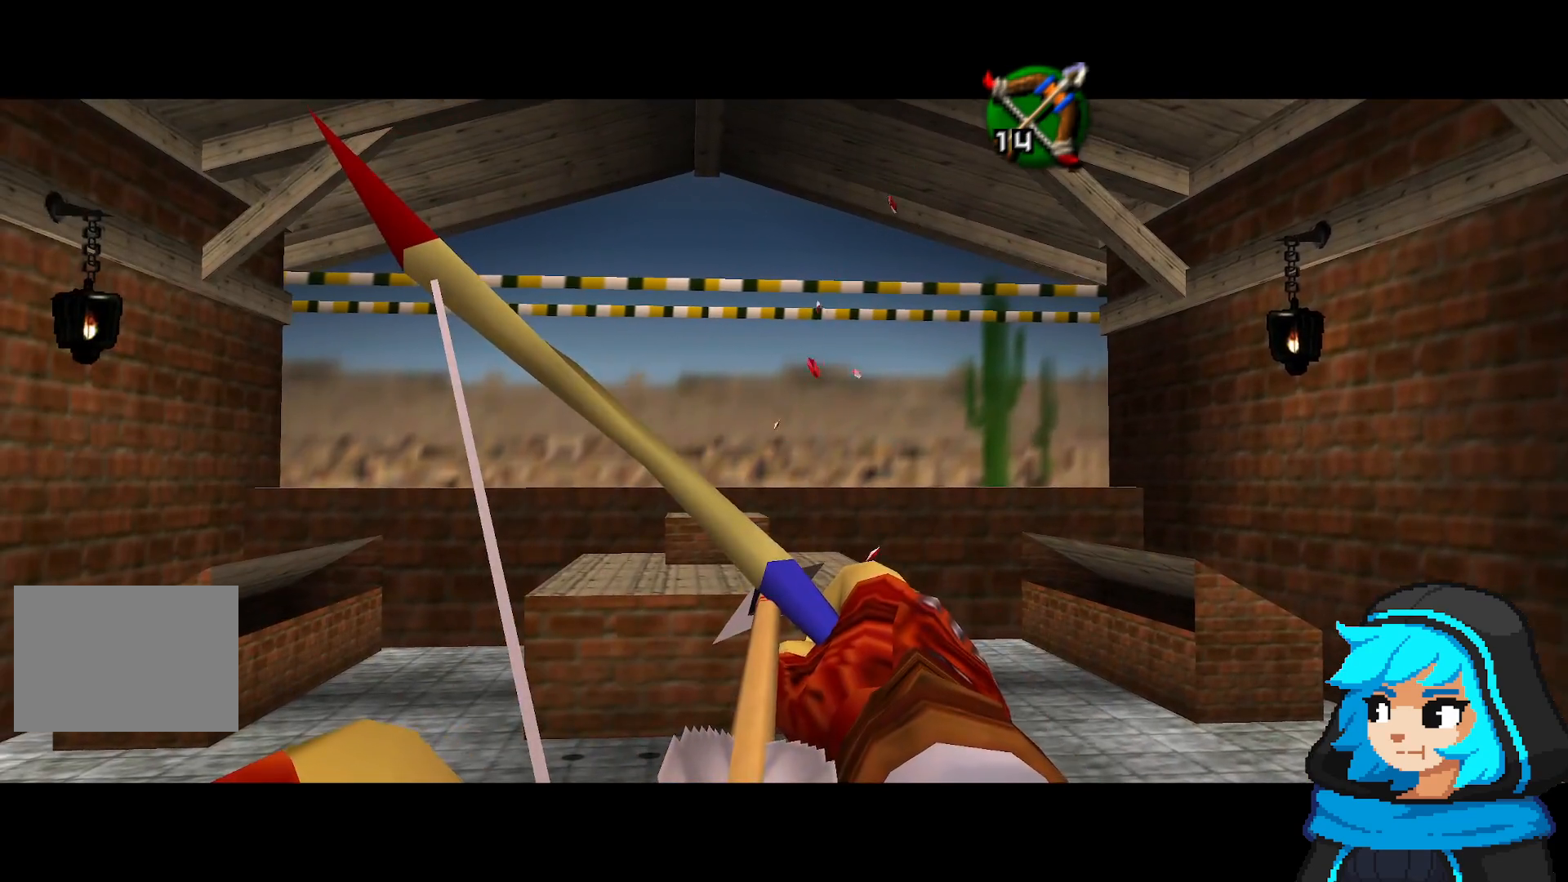
{"dt_ms": 500, "buttons": ["B"], "left_stick": "center", "events": []}
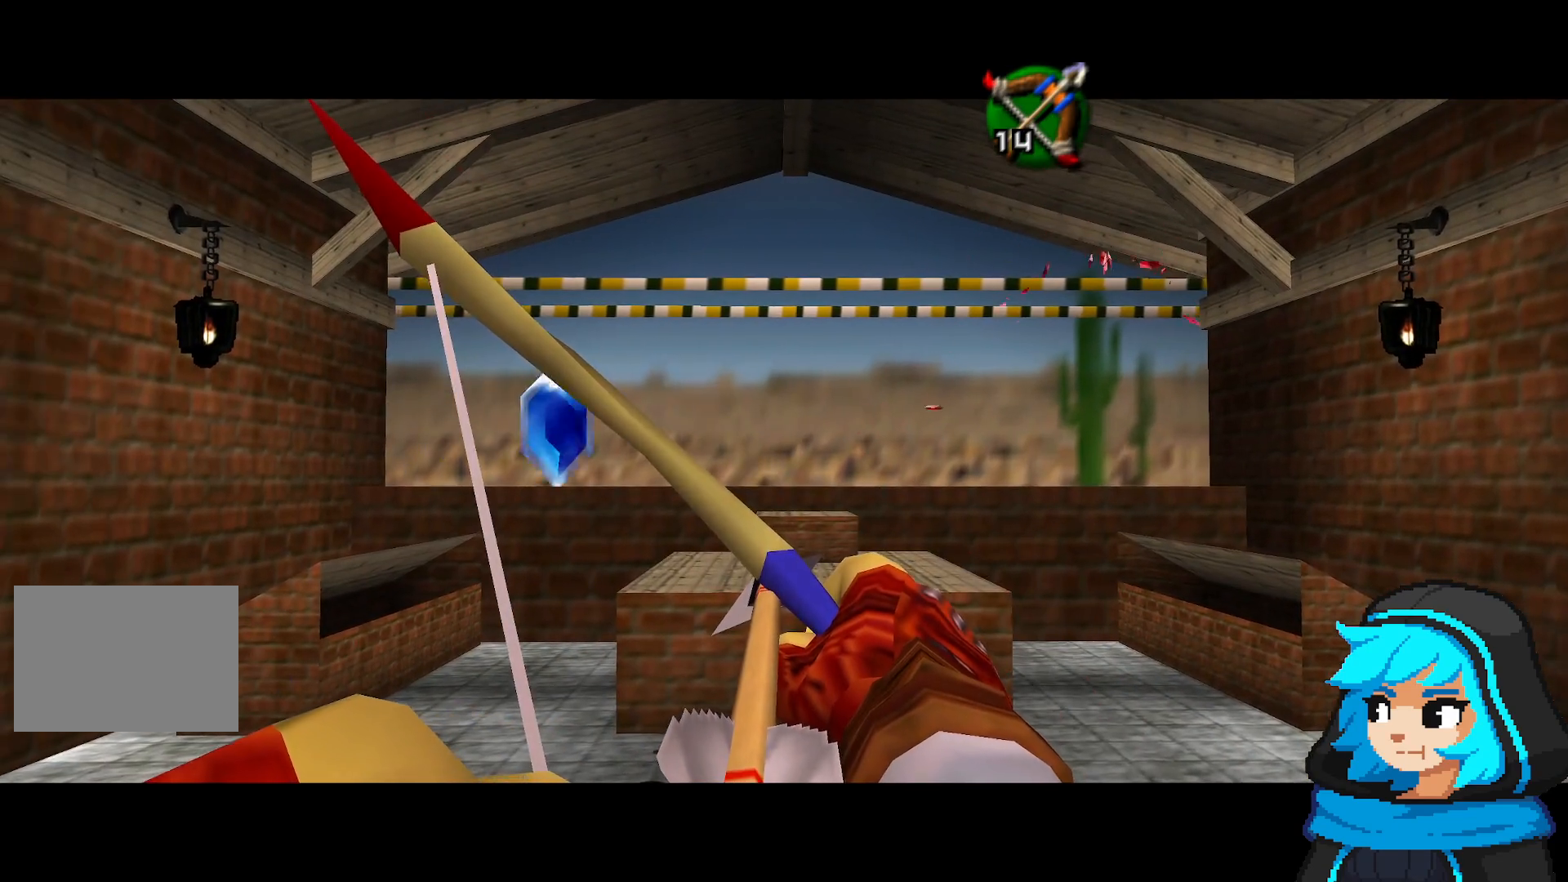
{"dt_ms": 500, "buttons": ["B"], "left_stick": "center", "events": [[233, "left_stick", "right"], [317, "left_stick", "center"]]}
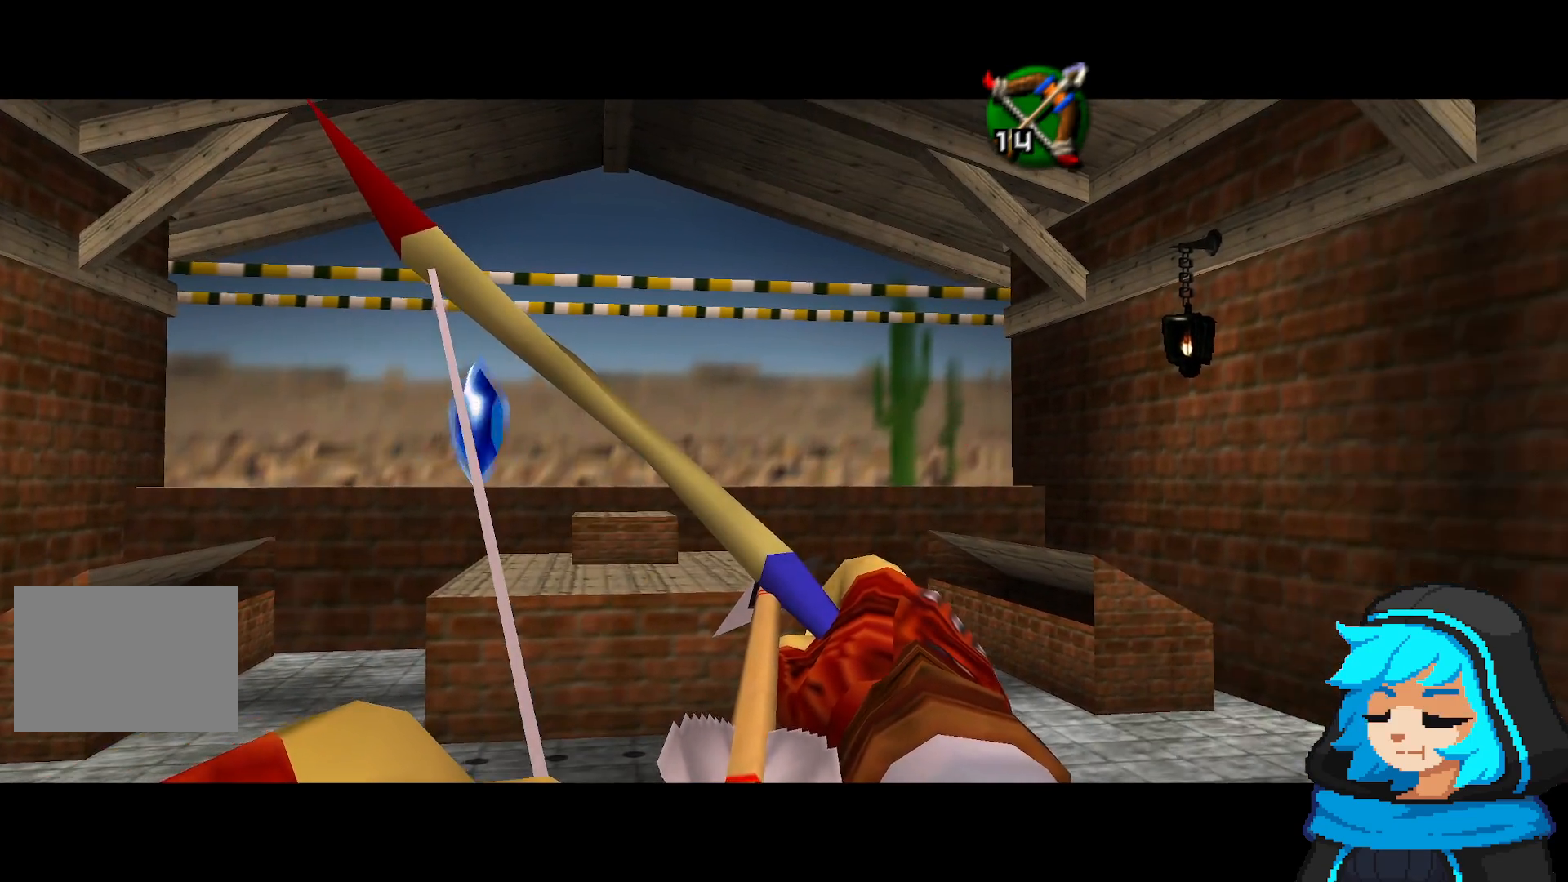
{"dt_ms": 500, "buttons": ["B"], "left_stick": "center", "events": [[17, "left_stick", "left"], [217, "left_stick", "center"]]}
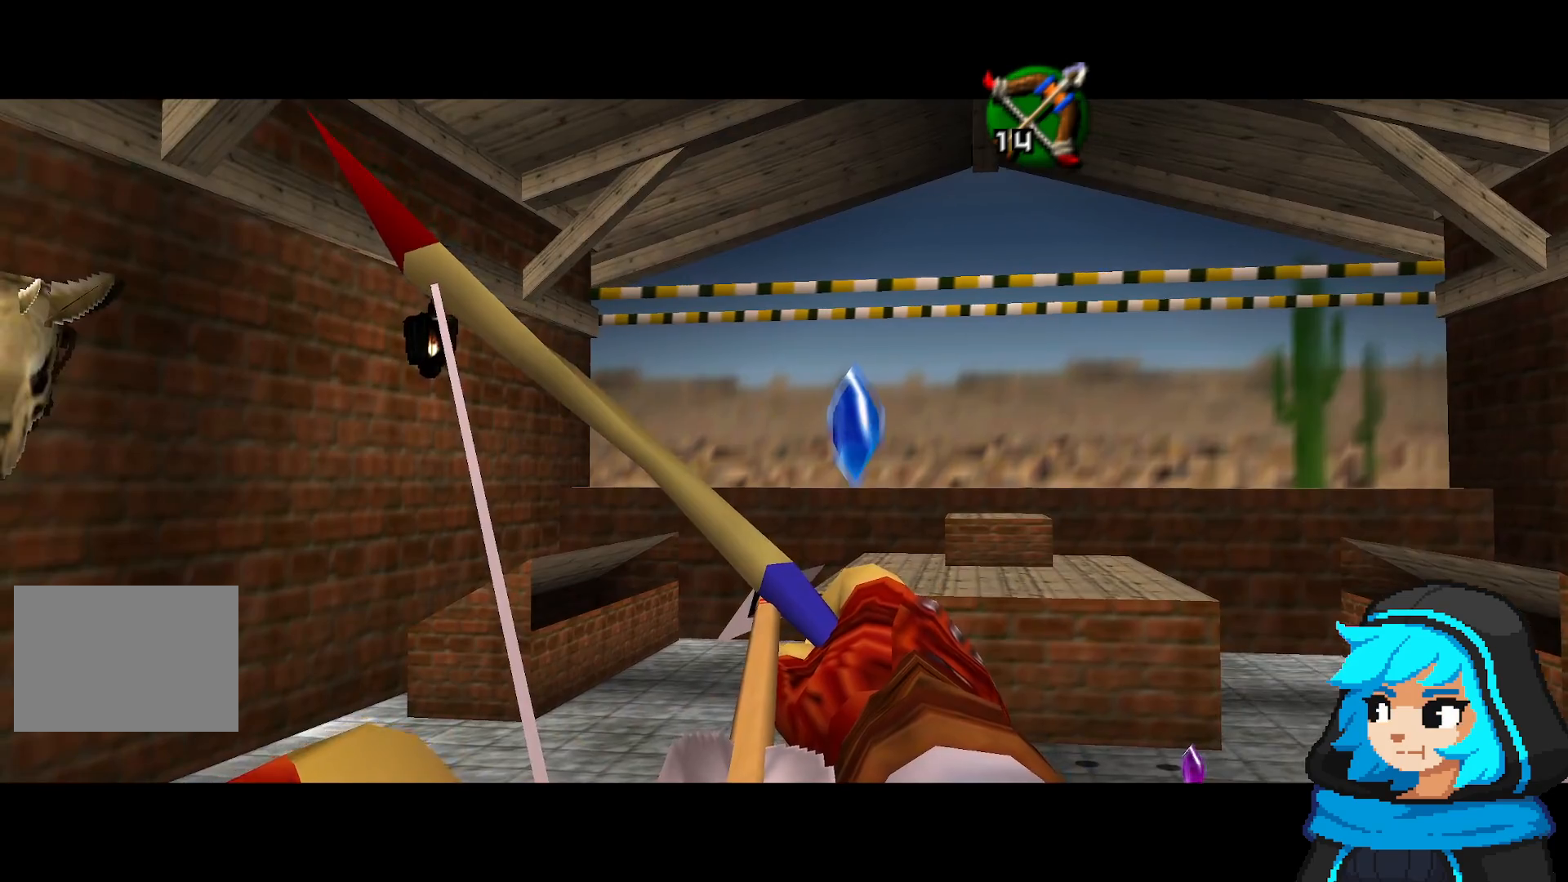
{"dt_ms": 500, "buttons": ["B"], "left_stick": "center", "events": [[17, "left_stick", "right"], [67, "left_stick", "center"], [283, "B", "up"], [383, "B", "down"]]}
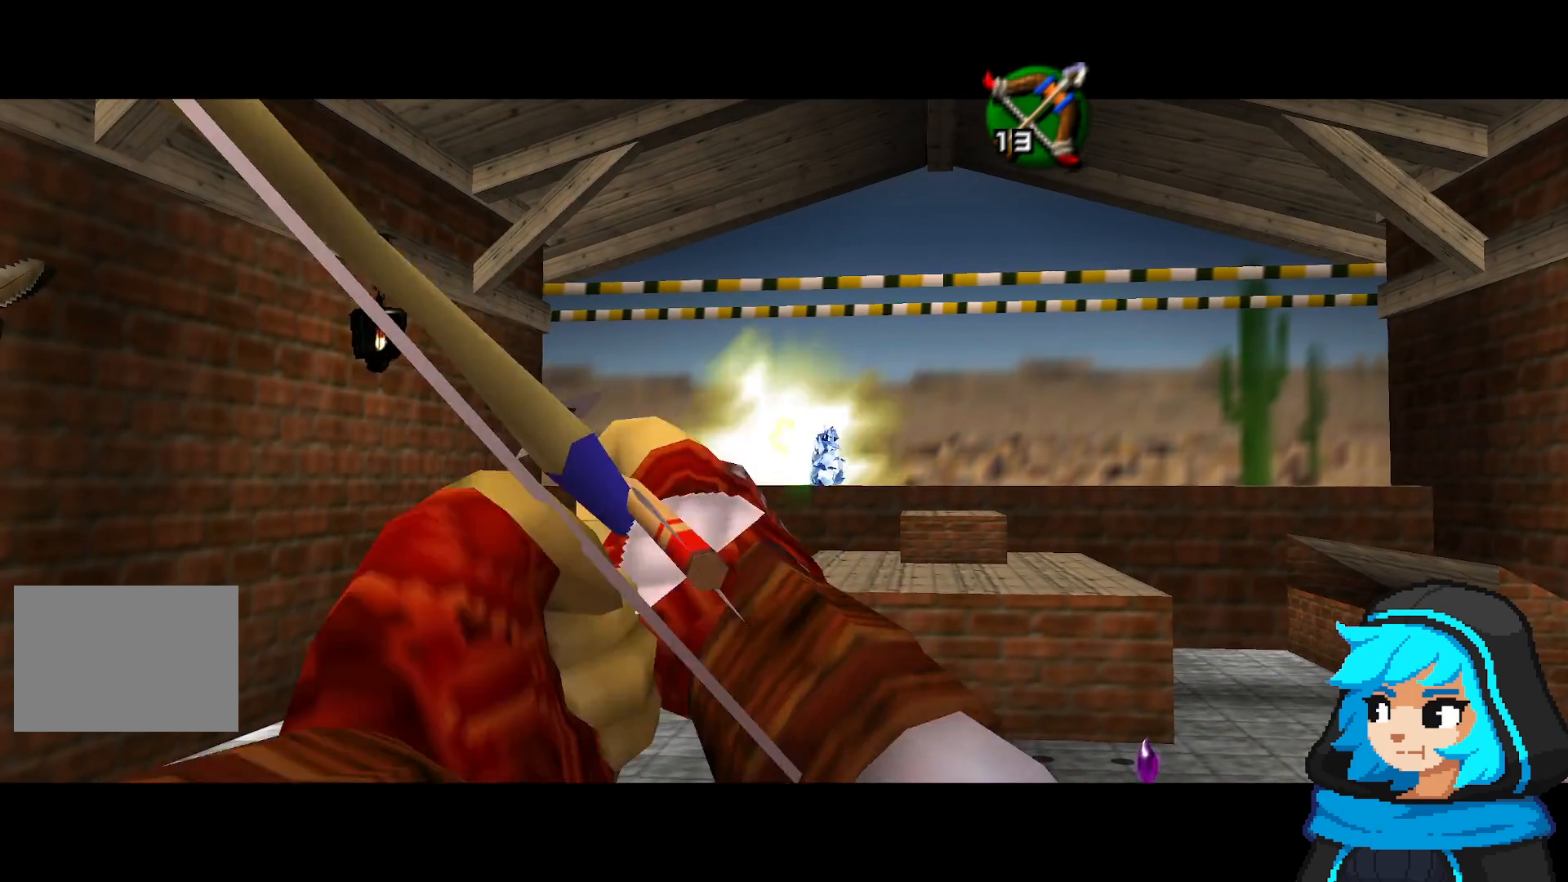
{"dt_ms": 500, "buttons": ["B"], "left_stick": "center", "events": [[283, "left_stick", "right"], [367, "left_stick", "center"]]}
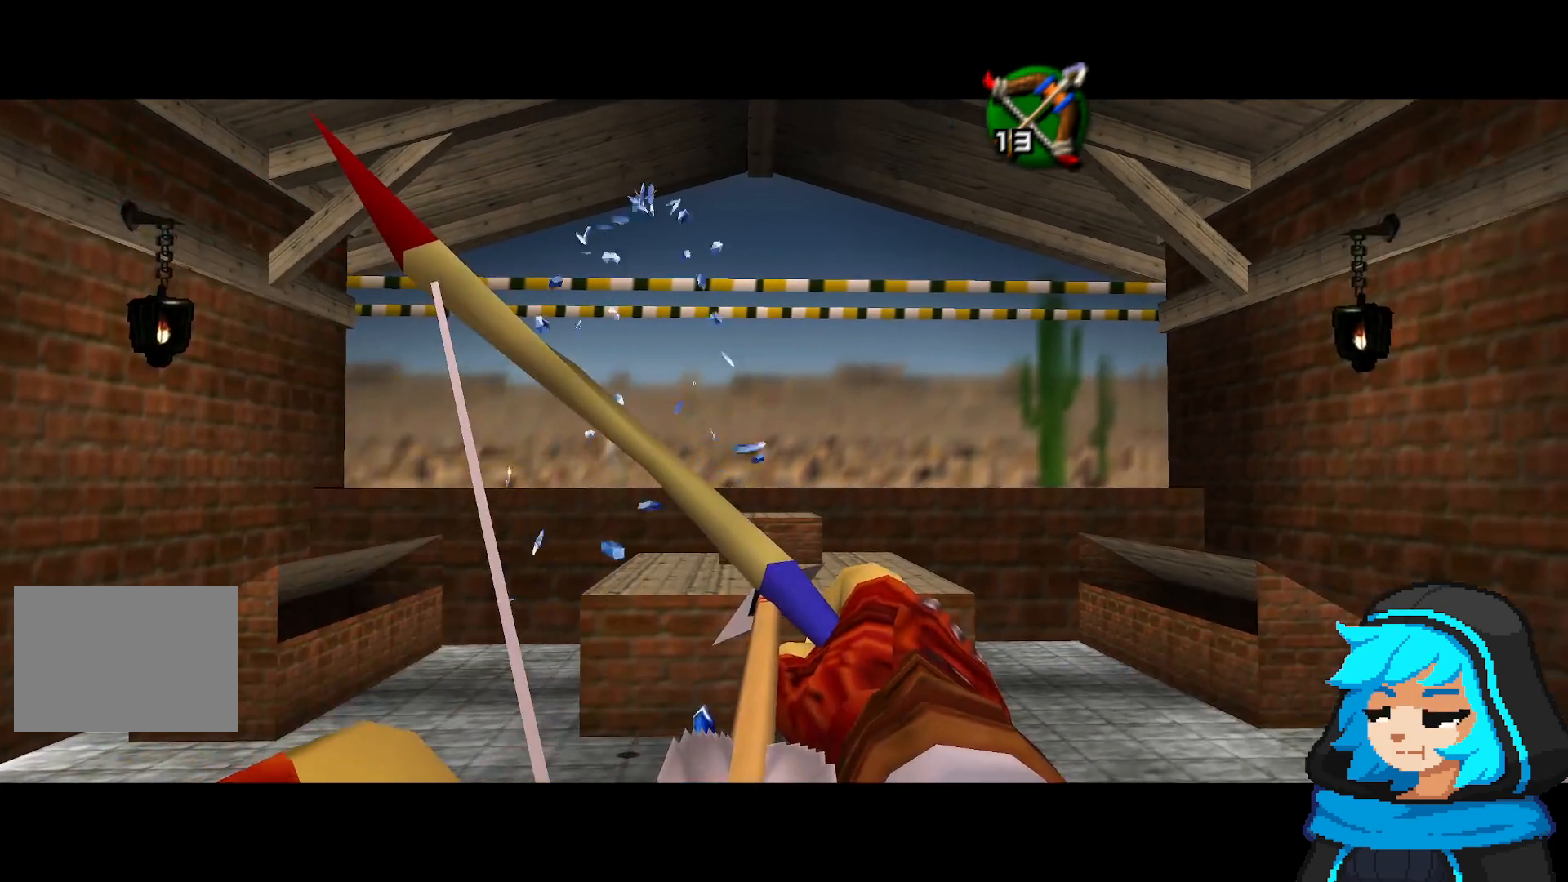
{"dt_ms": 500, "buttons": ["B"], "left_stick": "center", "events": [[217, "left_stick", "right"], [267, "left_stick", "center"]]}
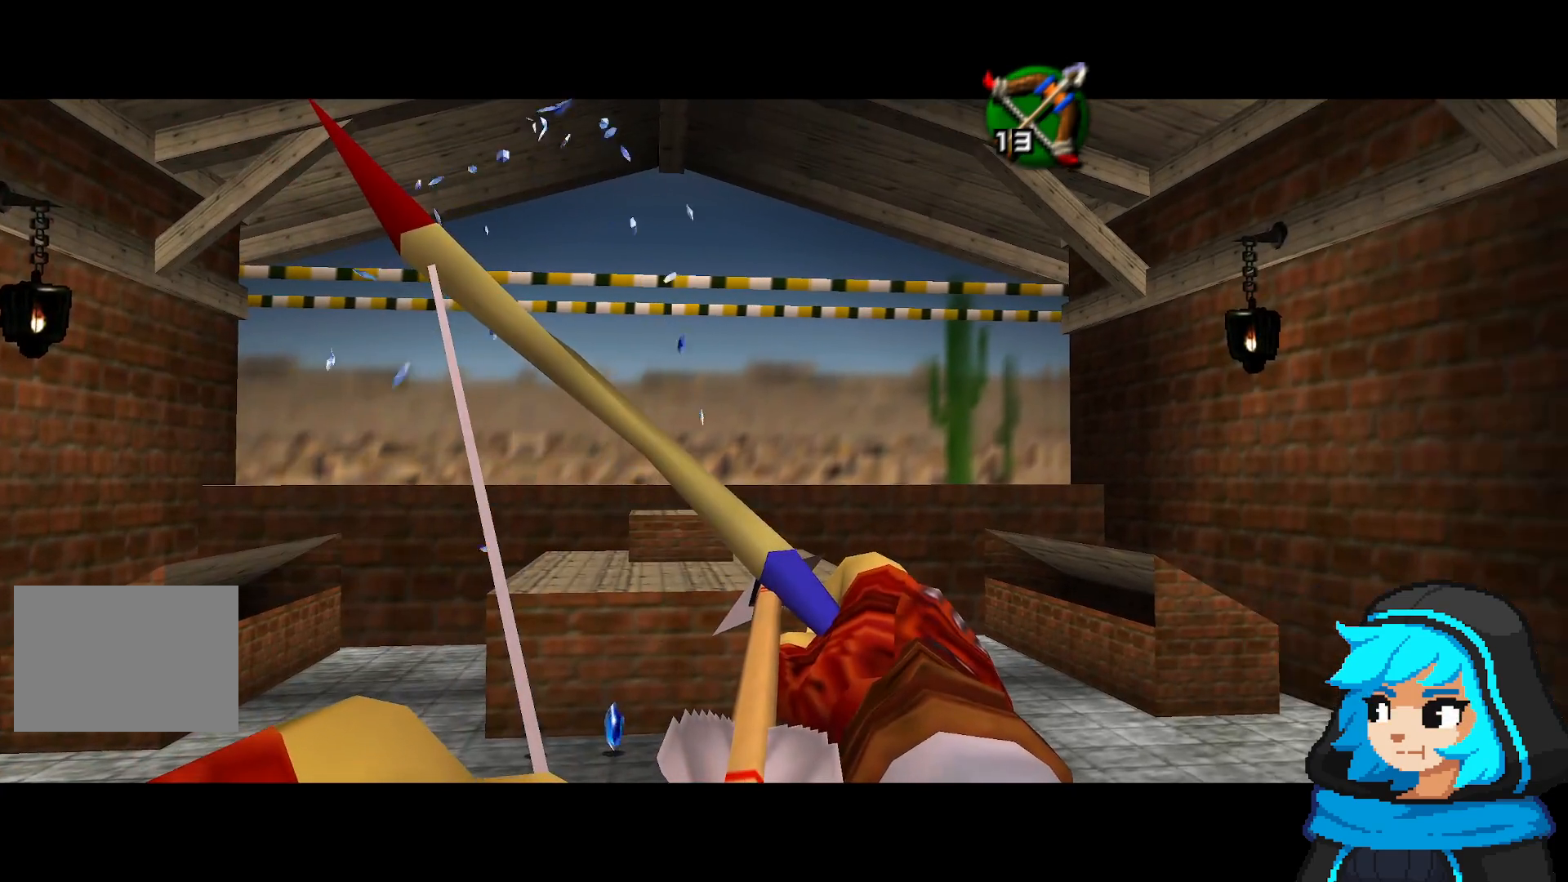
{"dt_ms": 500, "buttons": ["B"], "left_stick": "center", "events": []}
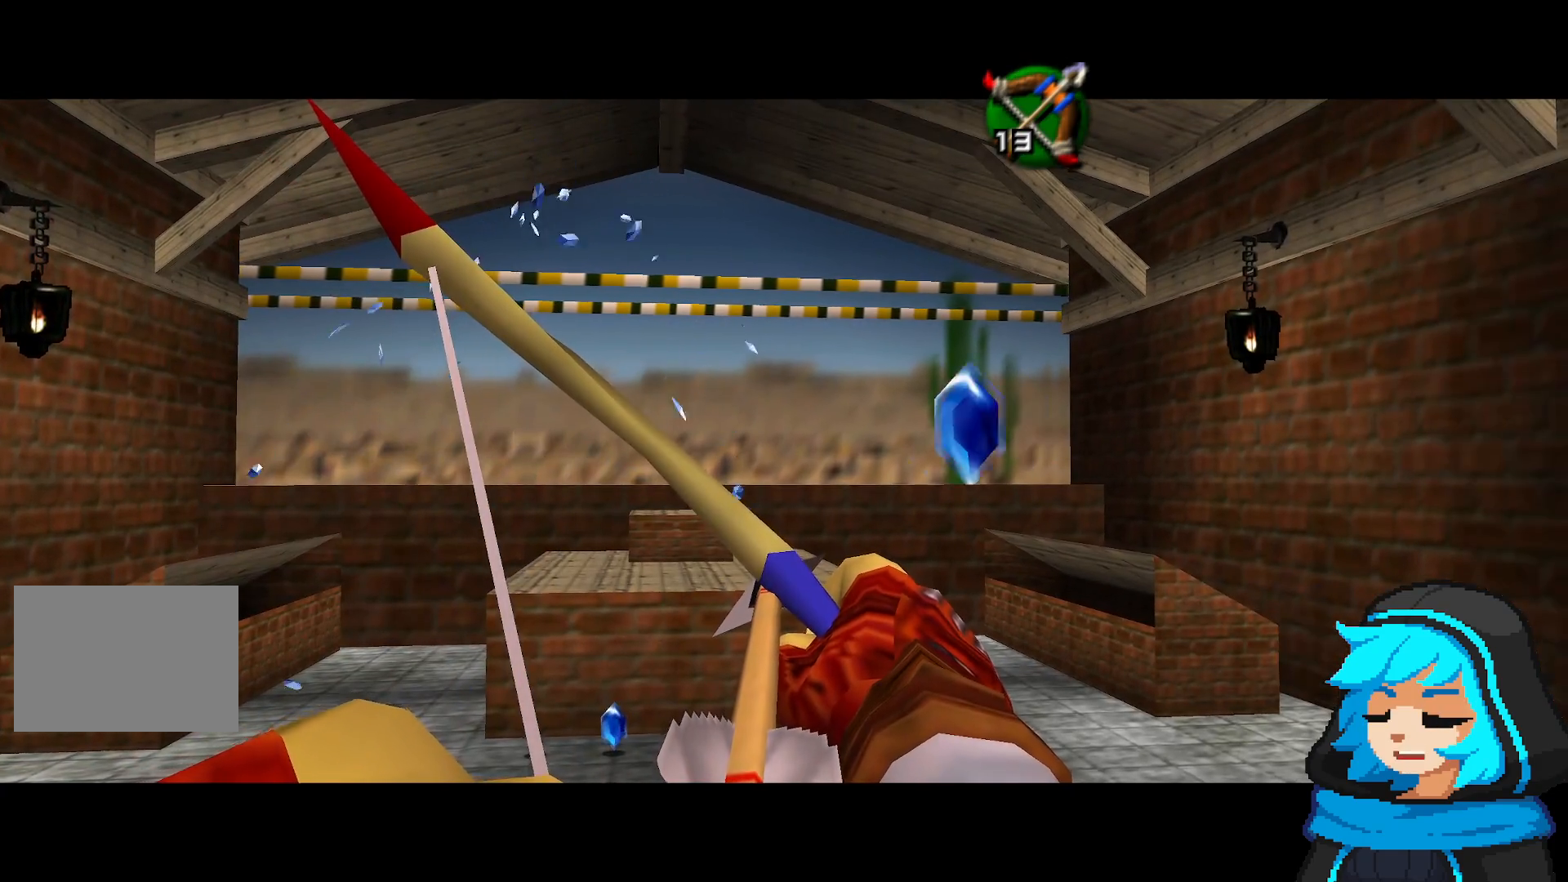
{"dt_ms": 500, "buttons": ["B"], "left_stick": "center", "events": []}
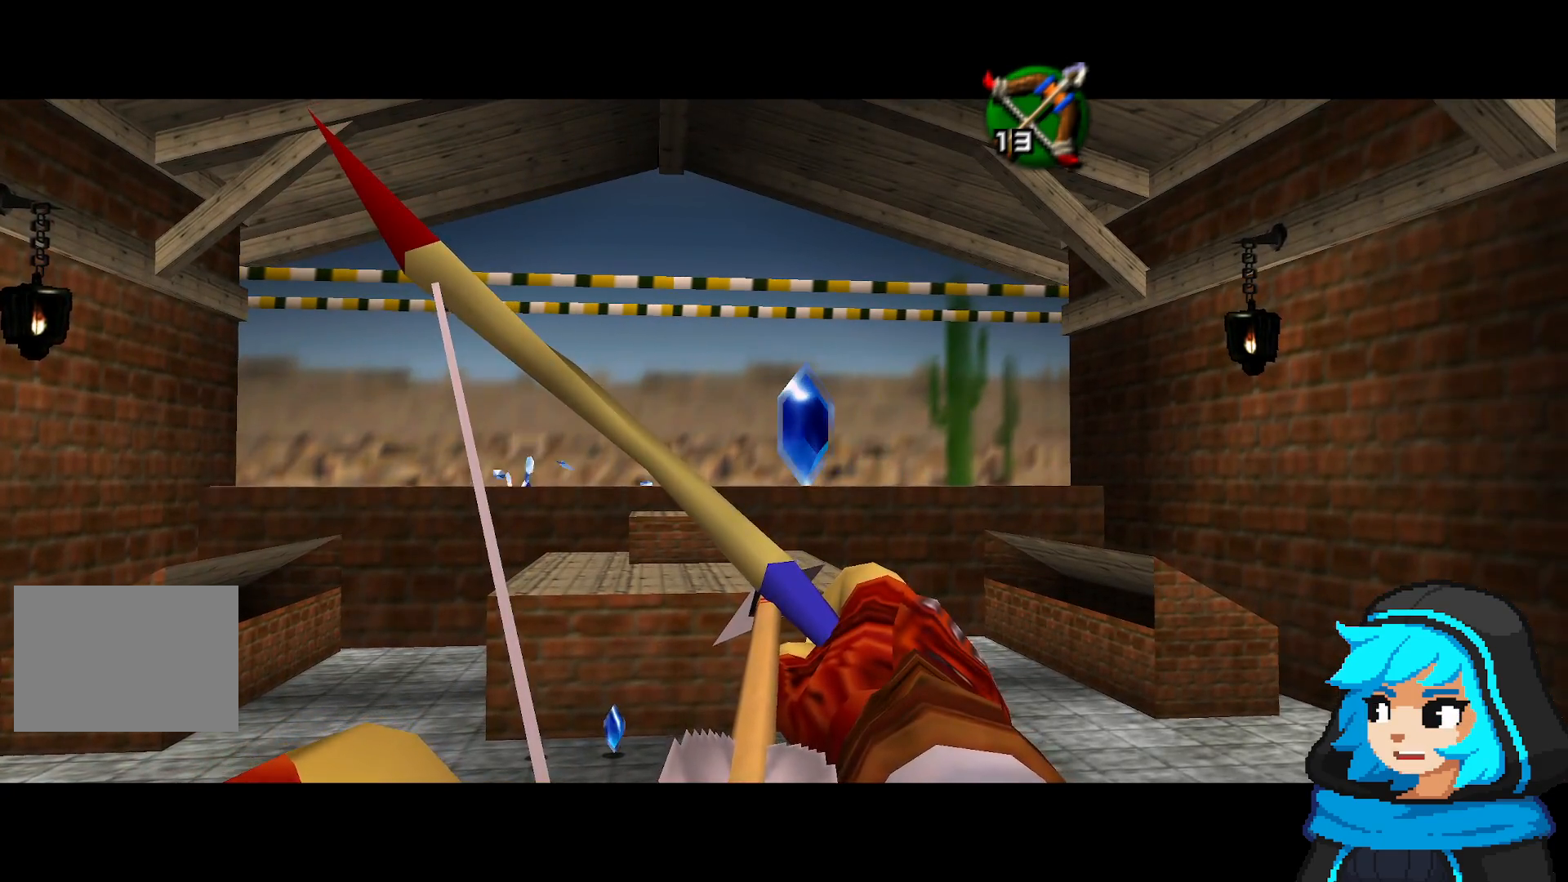
{"dt_ms": 500, "buttons": ["B"], "left_stick": "left", "events": [[17, "B", "up"], [117, "B", "down"], [433, "left_stick", "left"]]}
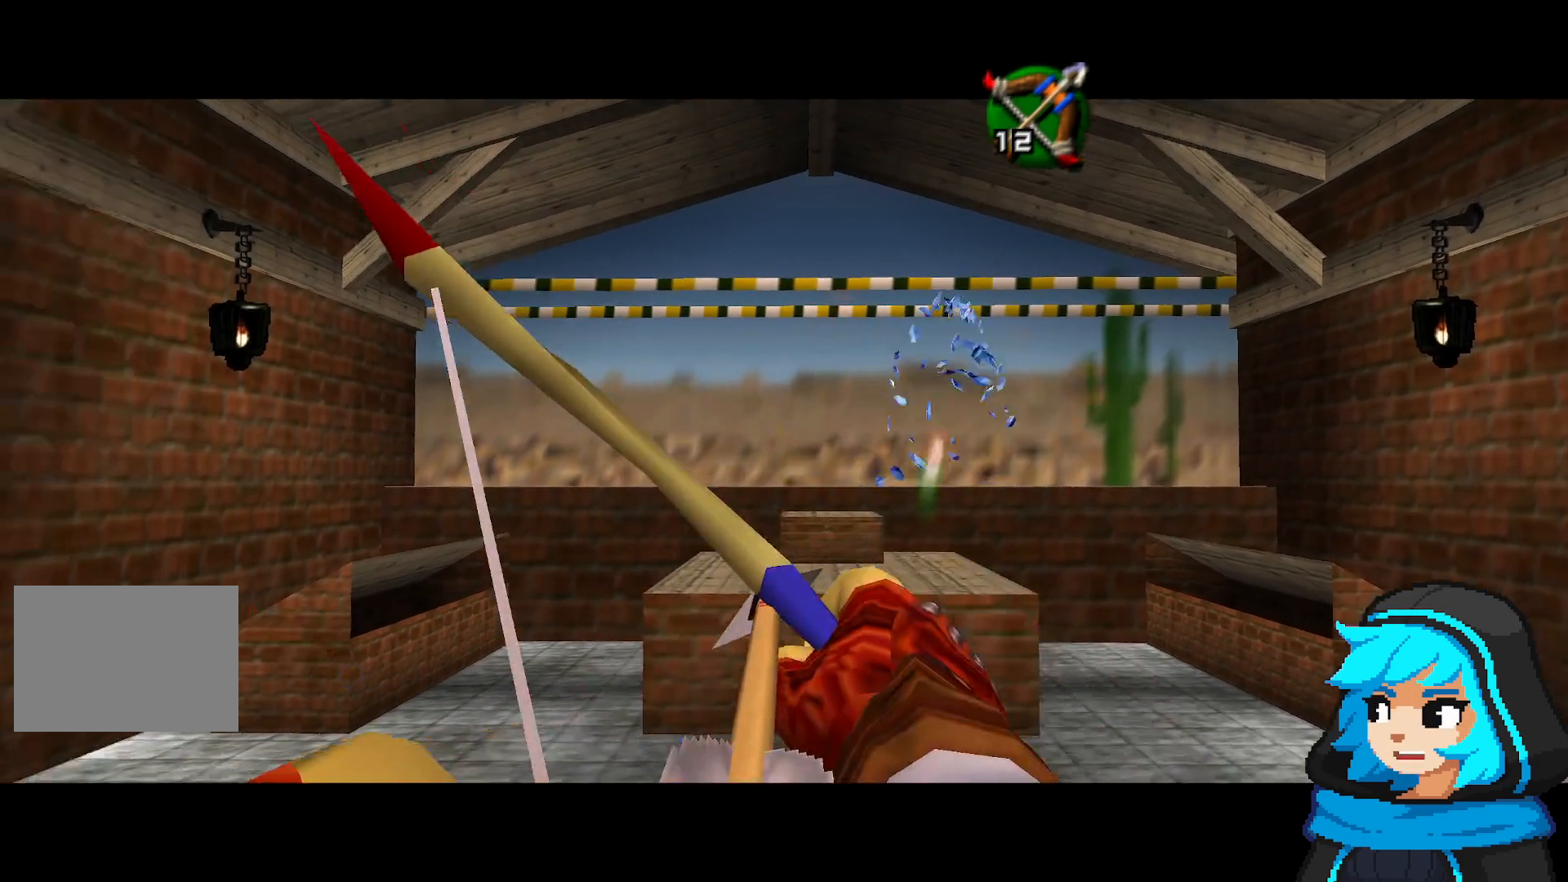
{"dt_ms": 500, "buttons": ["B"], "left_stick": "center", "events": [[33, "left_stick", "center"]]}
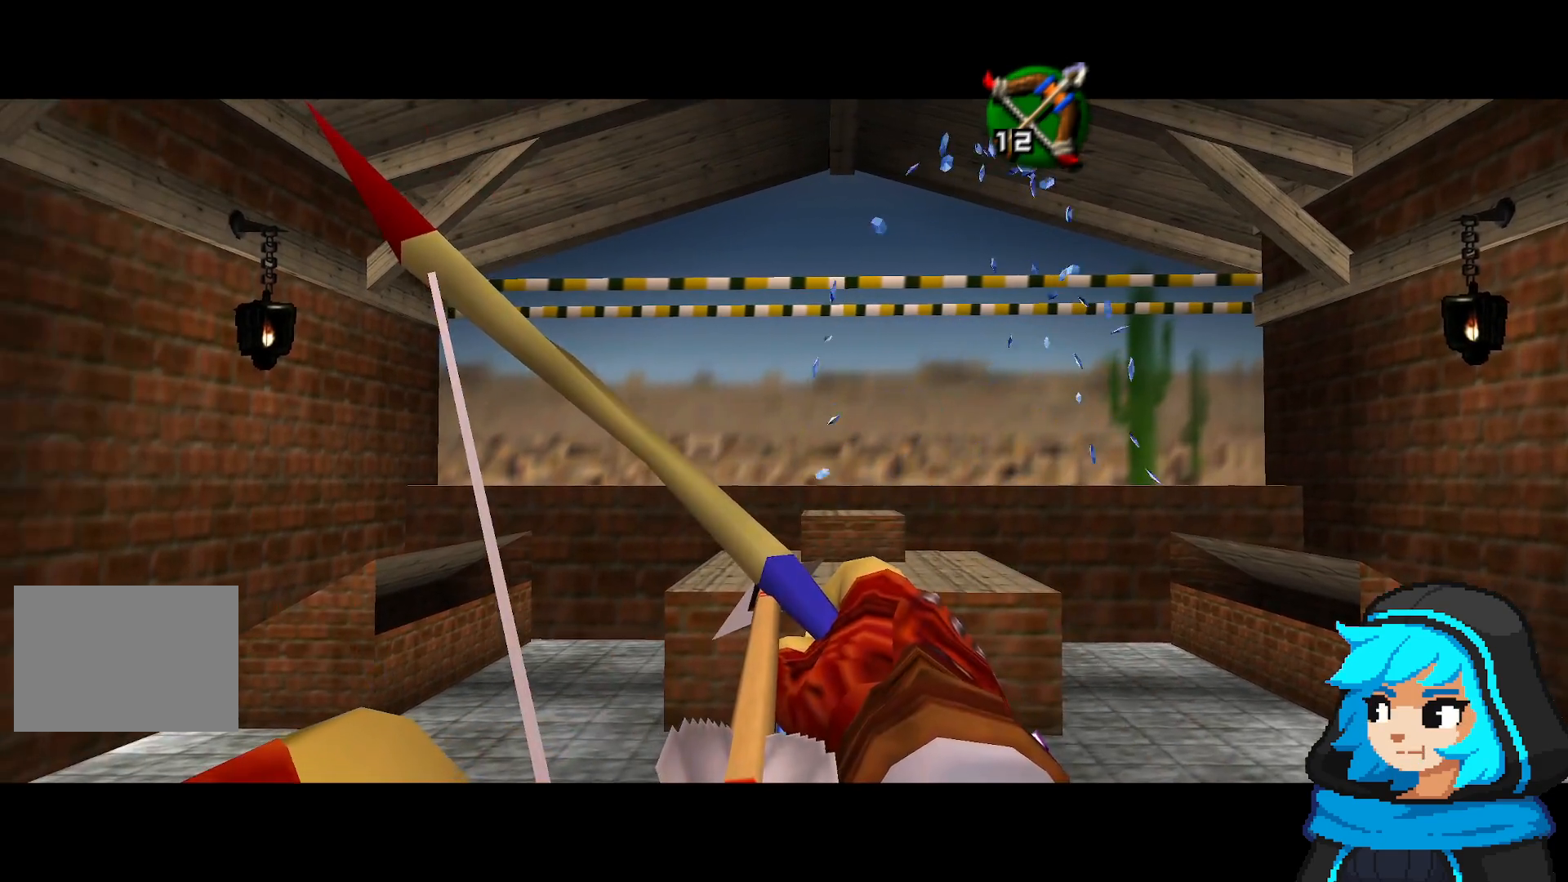
{"dt_ms": 500, "buttons": ["B"], "left_stick": "center", "events": []}
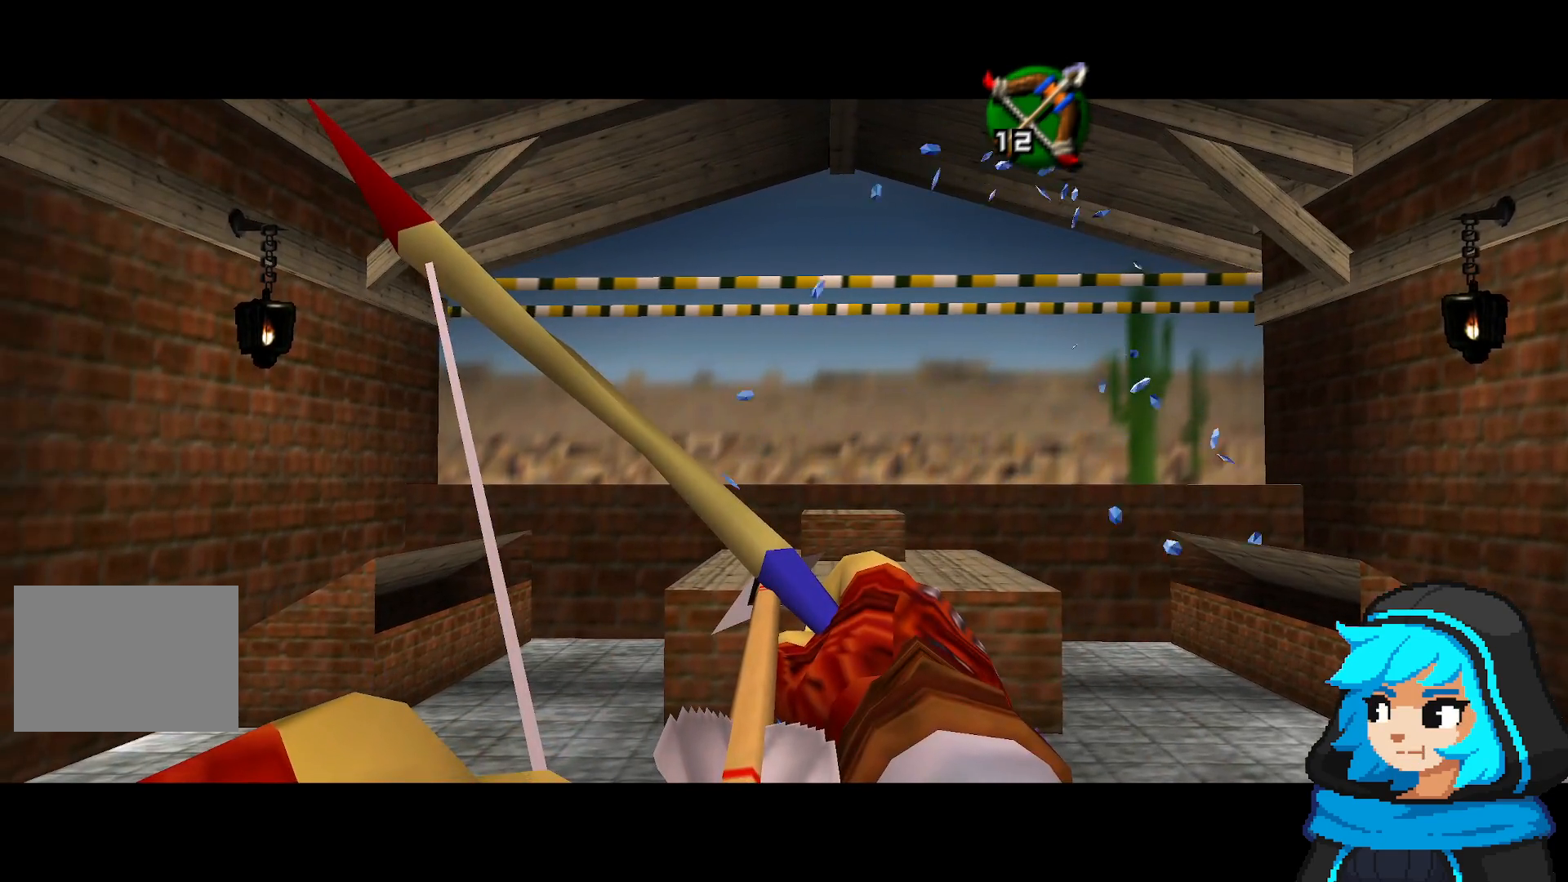
{"dt_ms": 500, "buttons": ["B"], "left_stick": "center", "events": [[367, "left_stick", "right"], [433, "left_stick", "center"]]}
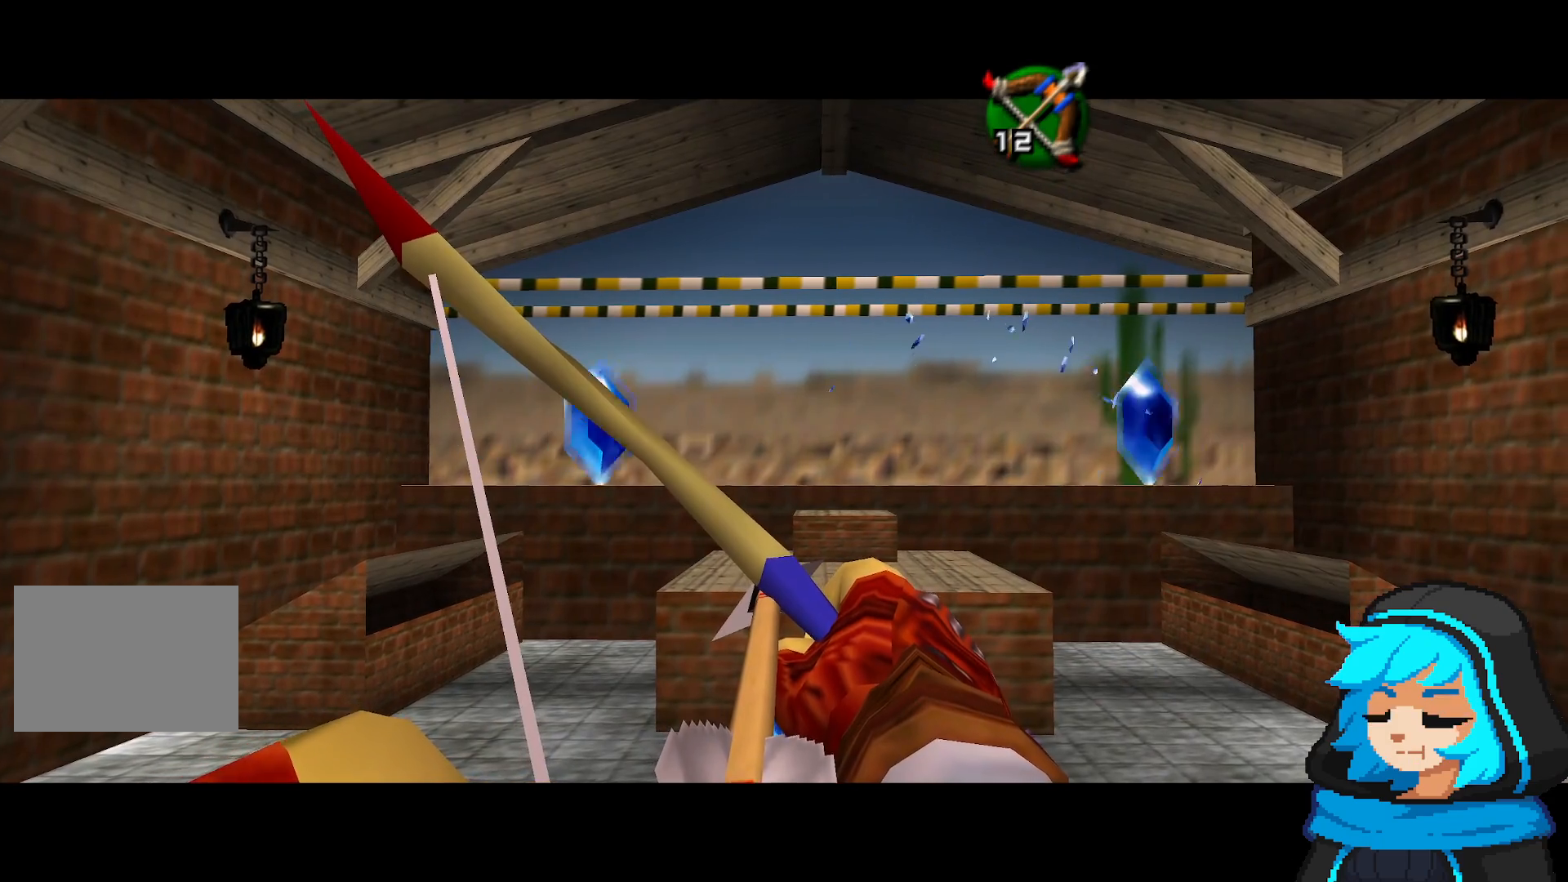
{"dt_ms": 500, "buttons": ["B"], "left_stick": "center", "events": [[367, "left_stick", "left"], [433, "left_stick", "center"]]}
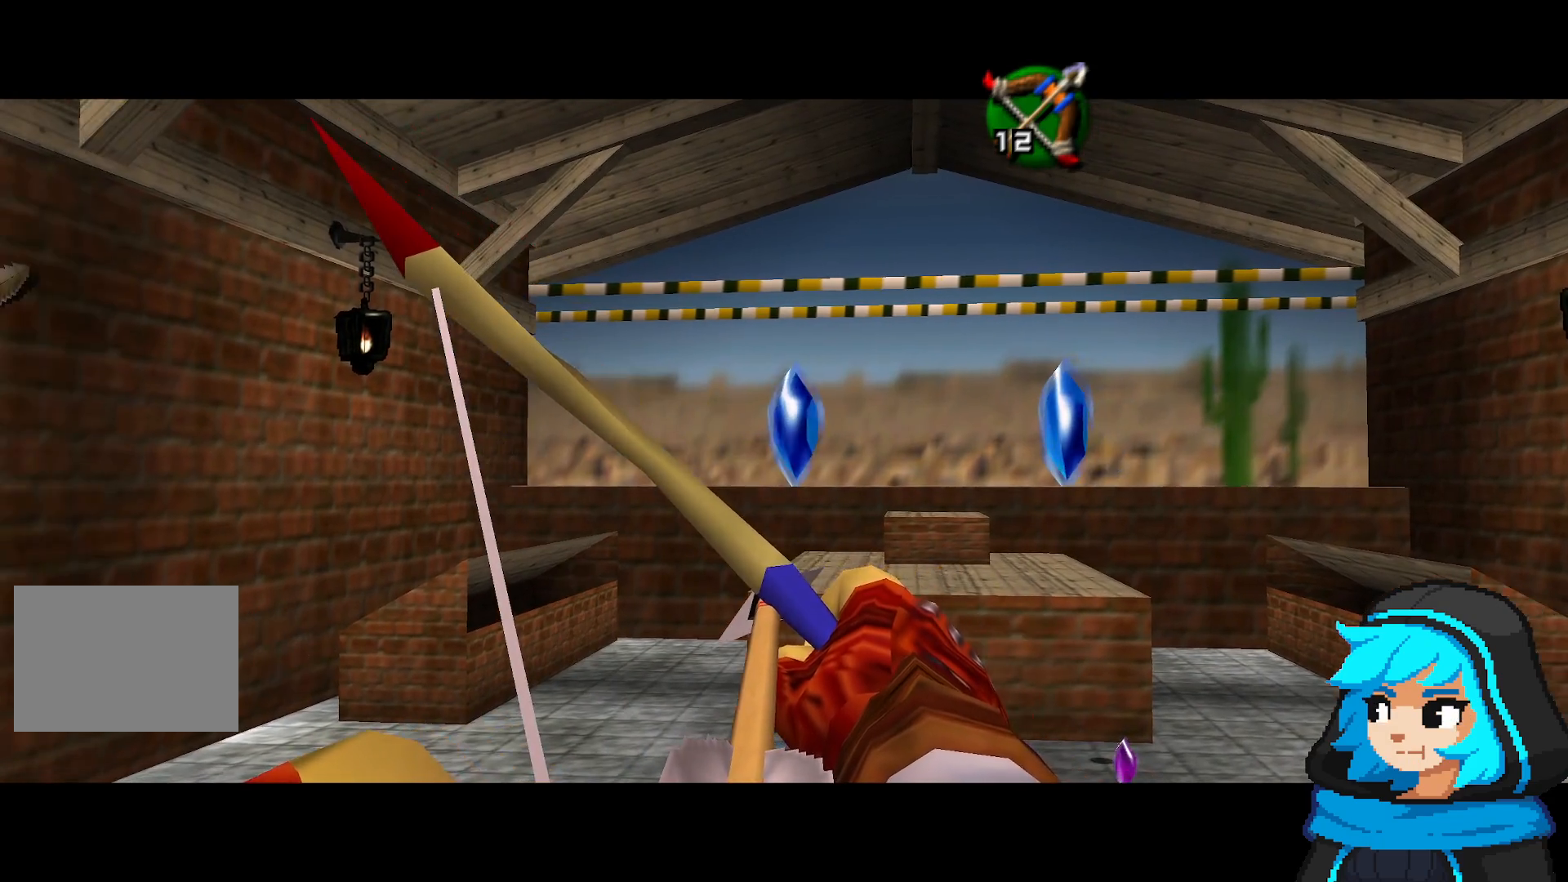
{"dt_ms": 500, "buttons": ["B"], "left_stick": "right", "events": [[367, "left_stick", "right"]]}
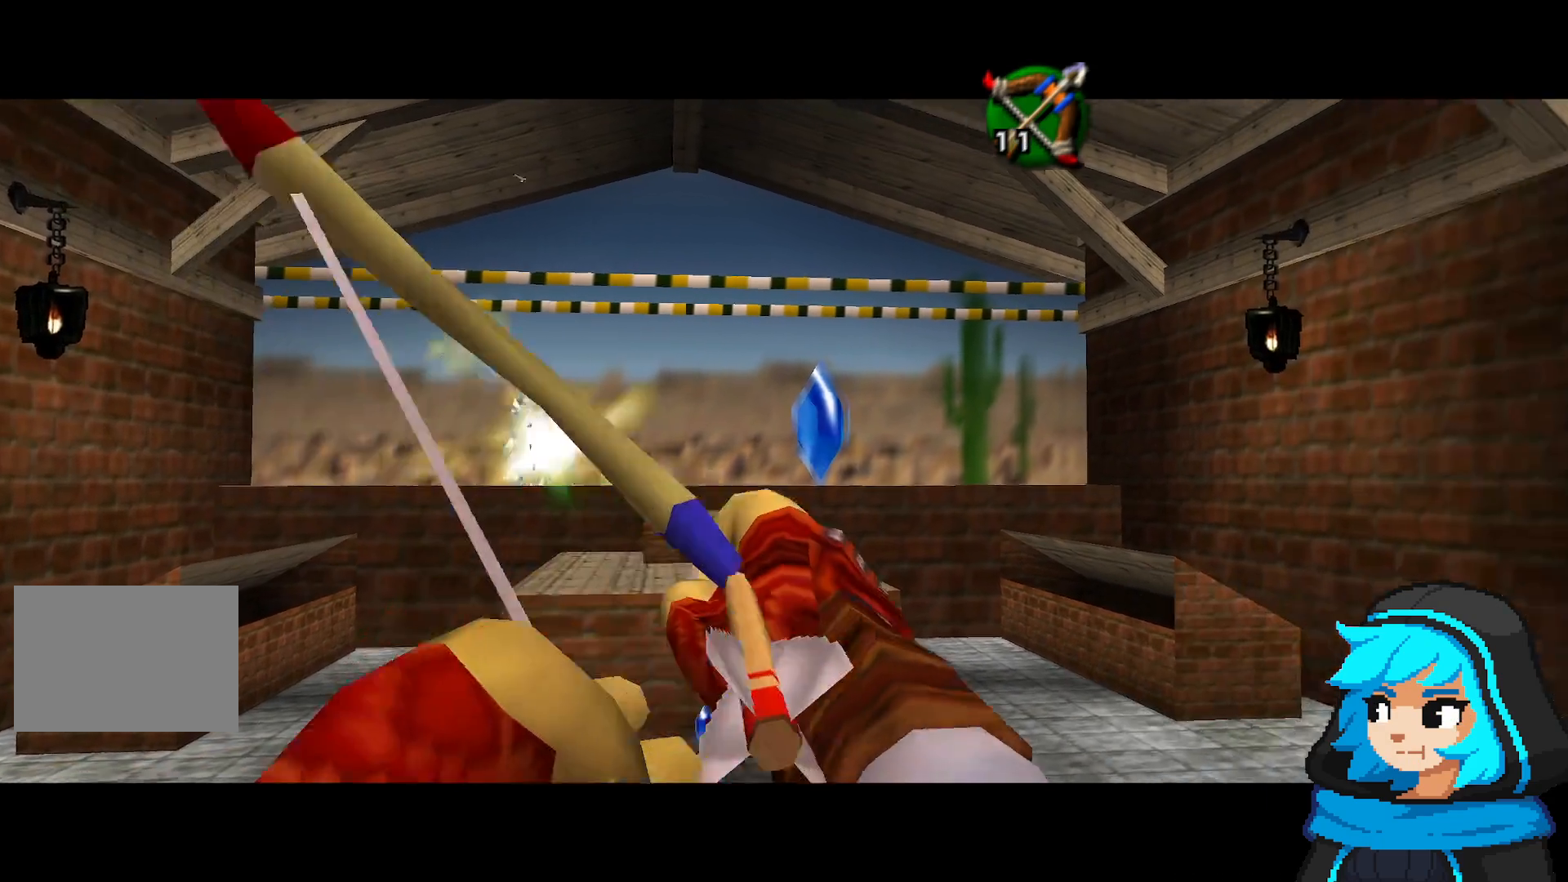
{"dt_ms": 500, "buttons": ["B"], "left_stick": "center", "events": [[67, "left_stick", "center"]]}
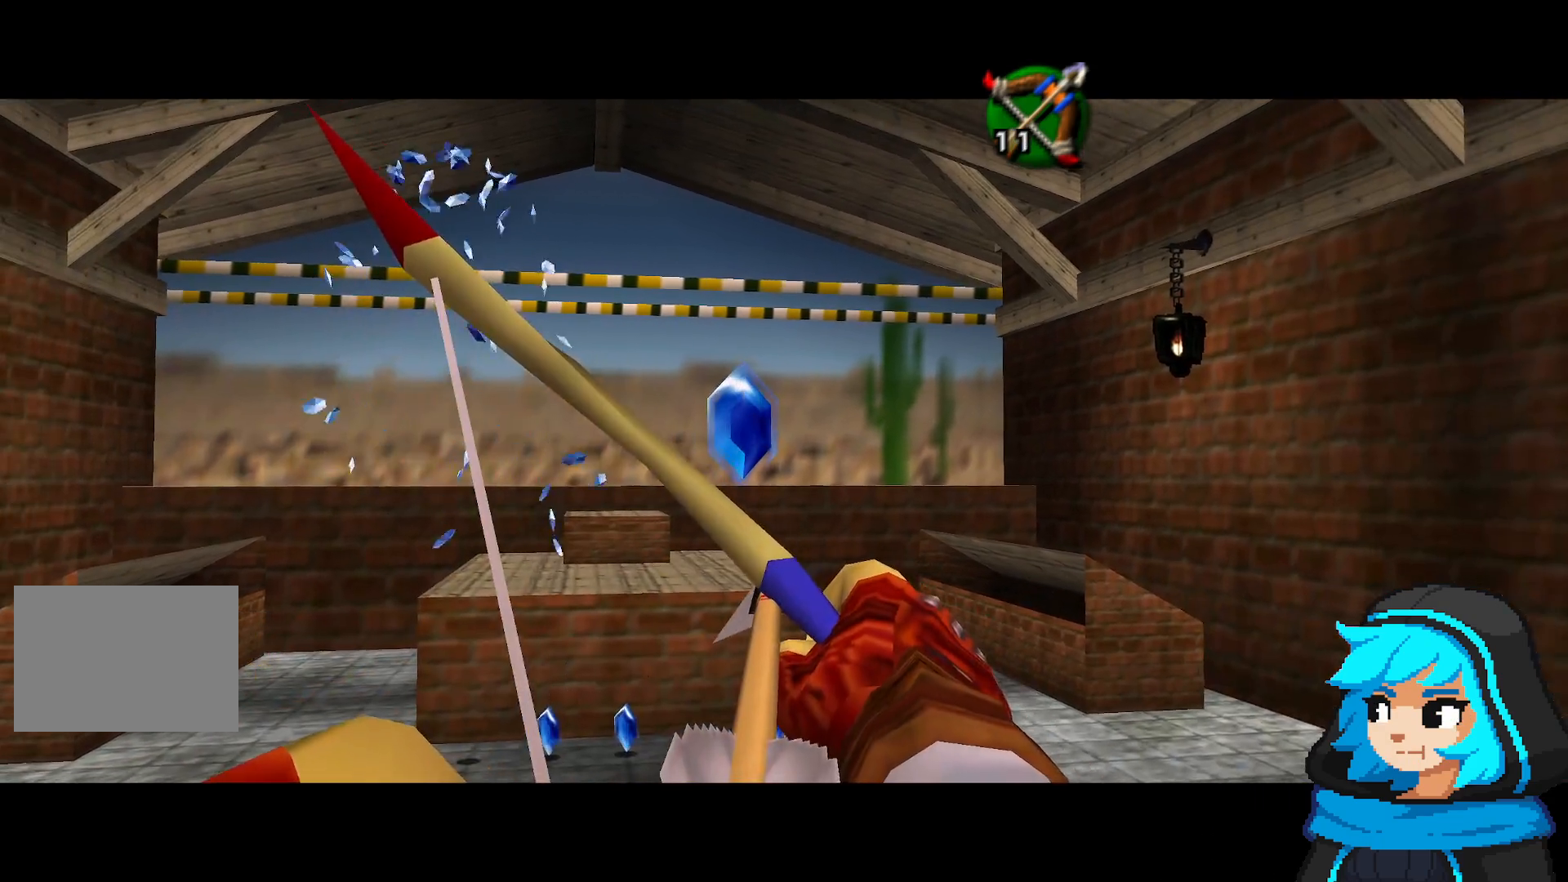
{"dt_ms": 1000, "buttons": ["B"], "left_stick": "center", "events": [[117, "left_stick", "left"], [167, "left_stick", "center"], [467, "left_stick", "right"], [533, "left_stick", "center"]]}
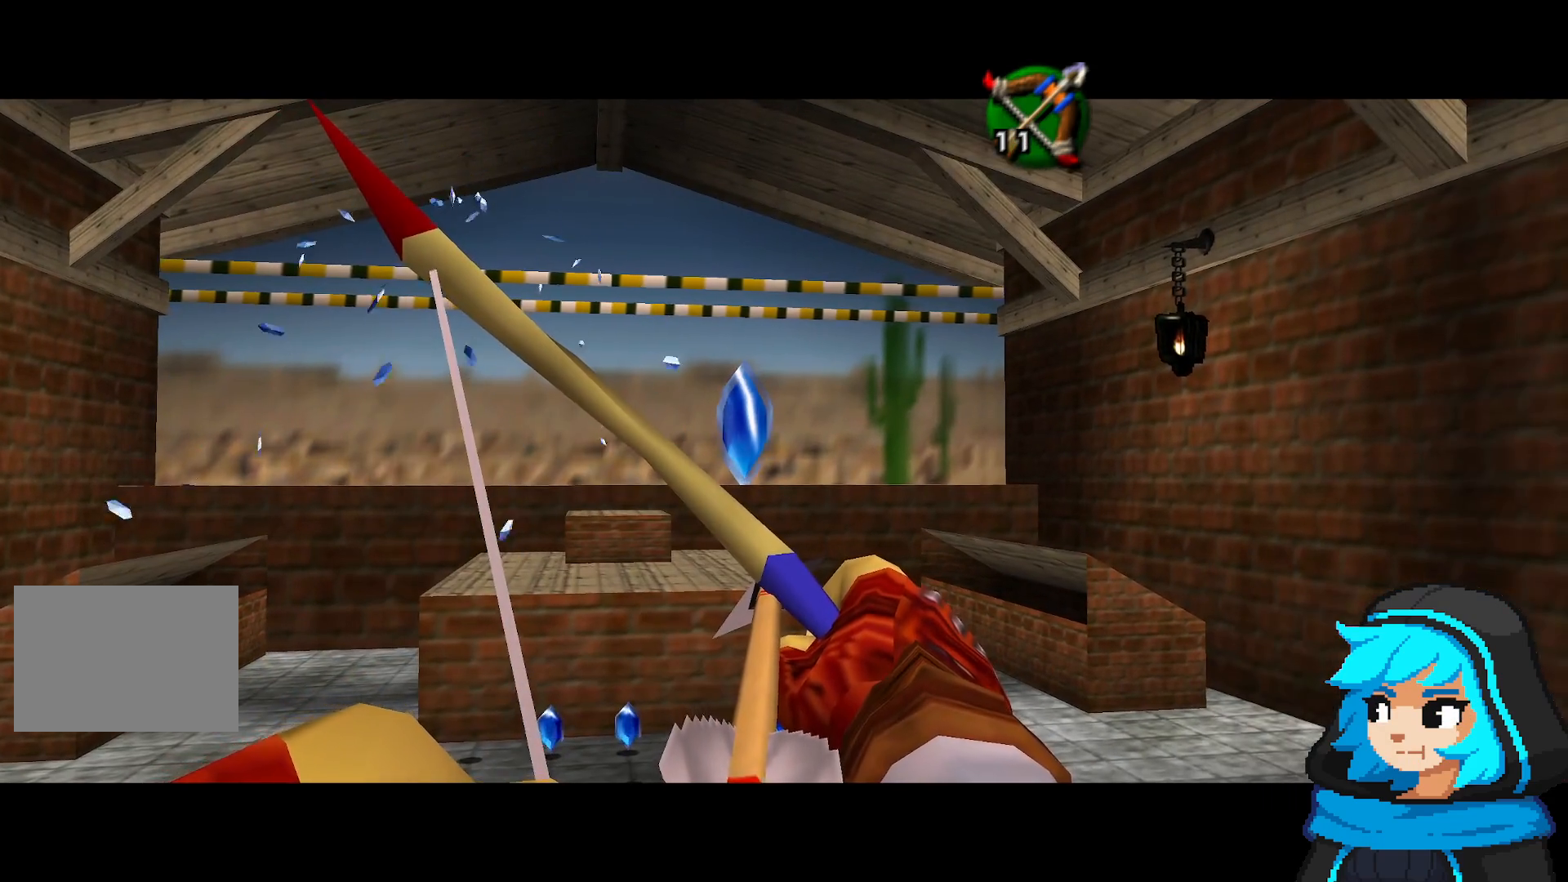
{"dt_ms": 500, "buttons": [], "left_stick": "center", "events": [[483, "B", "up"]]}
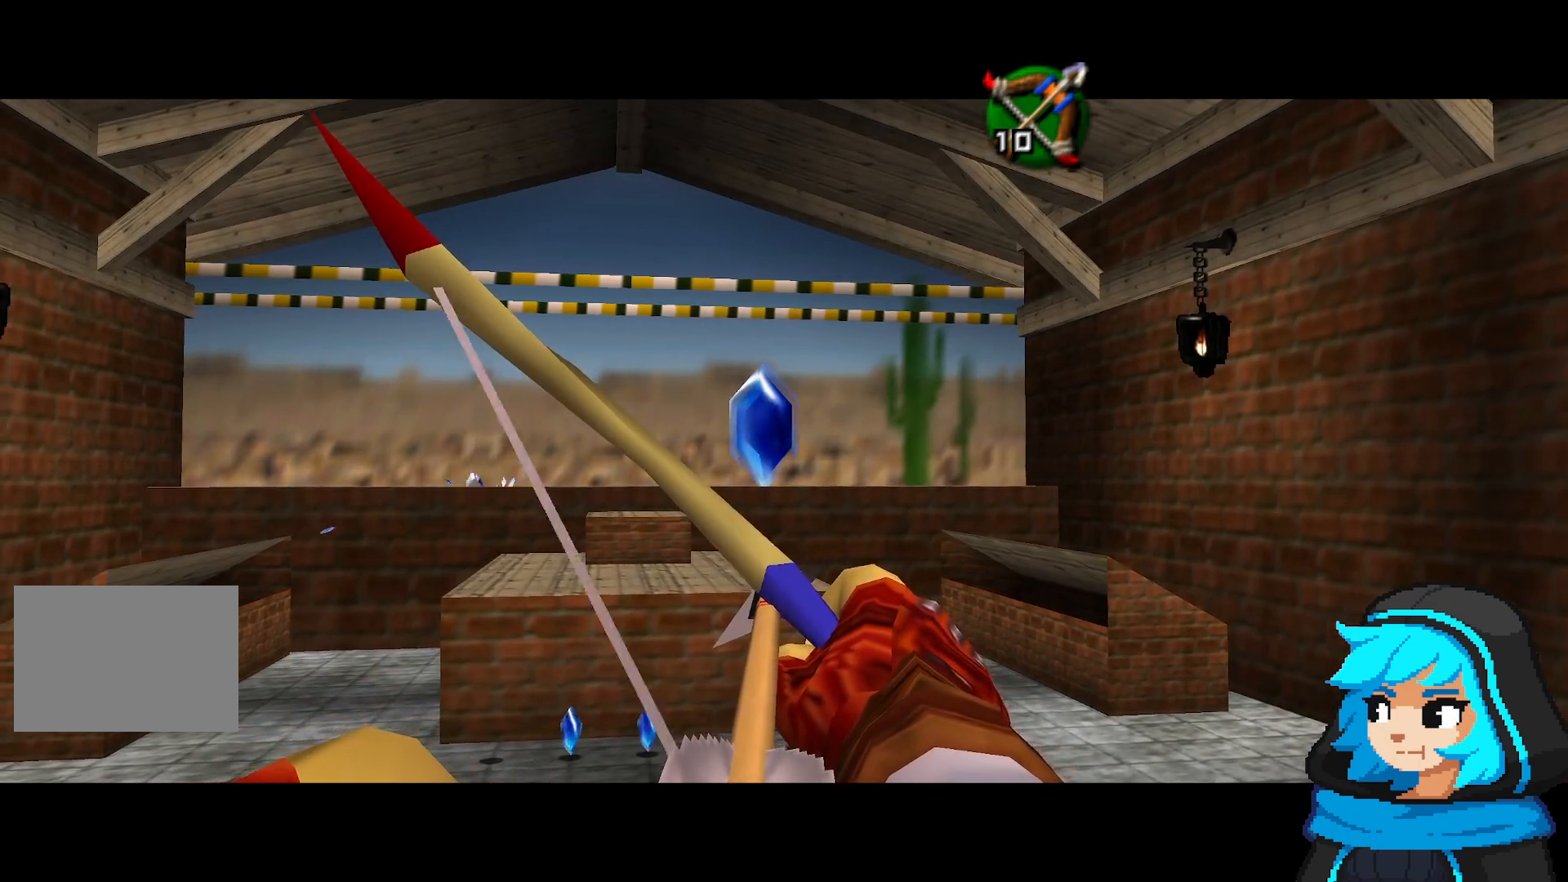
{"dt_ms": 500, "buttons": ["B"], "left_stick": "center", "events": [[67, "B", "down"], [333, "left_stick", "left"], [417, "left_stick", "center"]]}
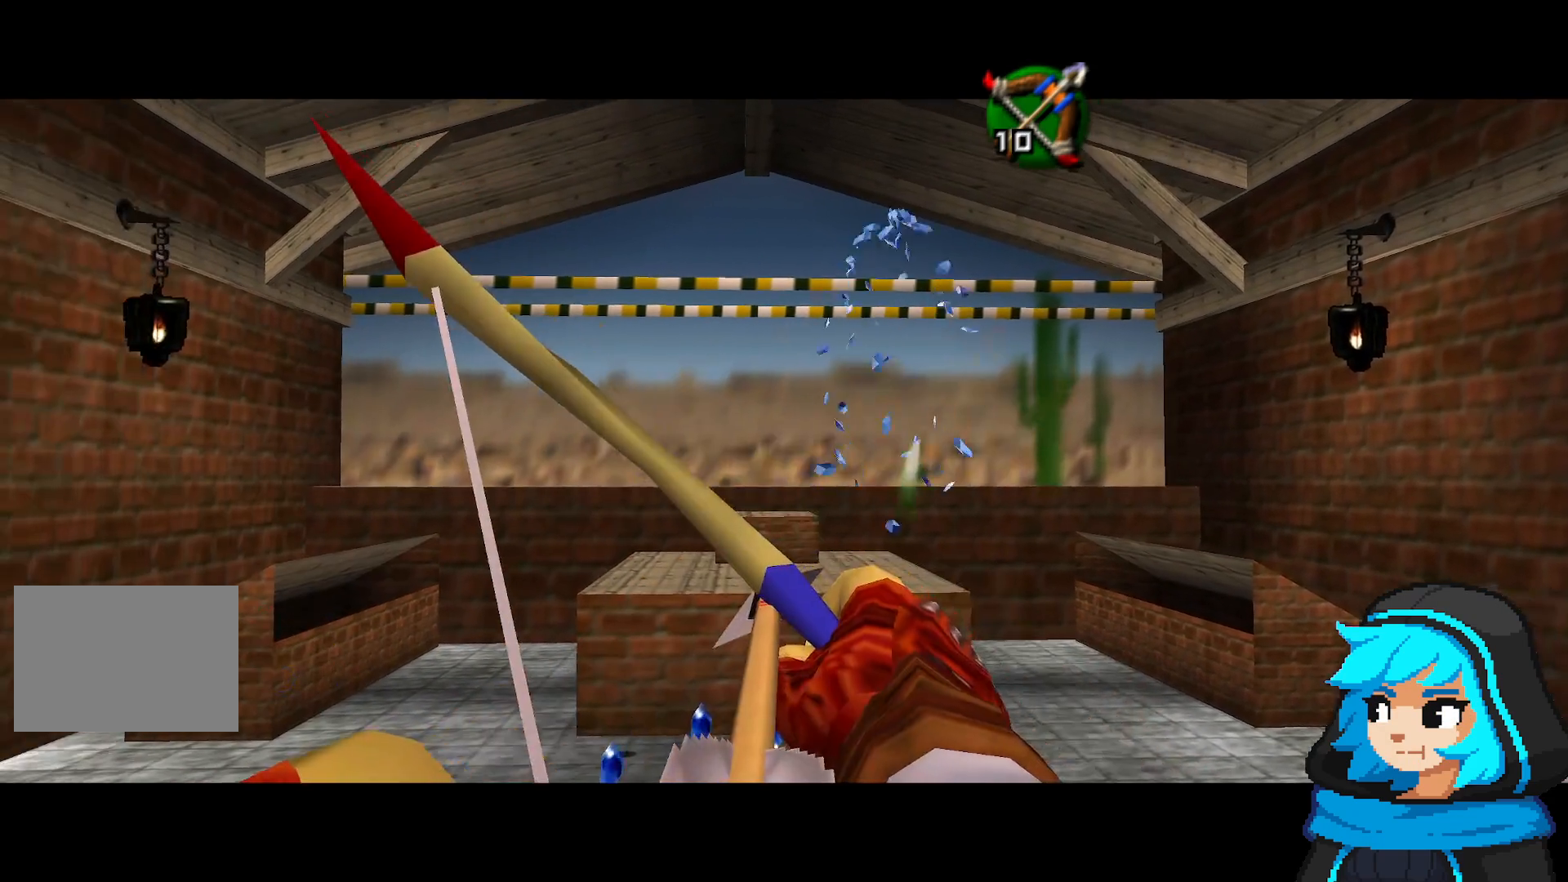
{"dt_ms": 500, "buttons": ["B"], "left_stick": "center", "events": []}
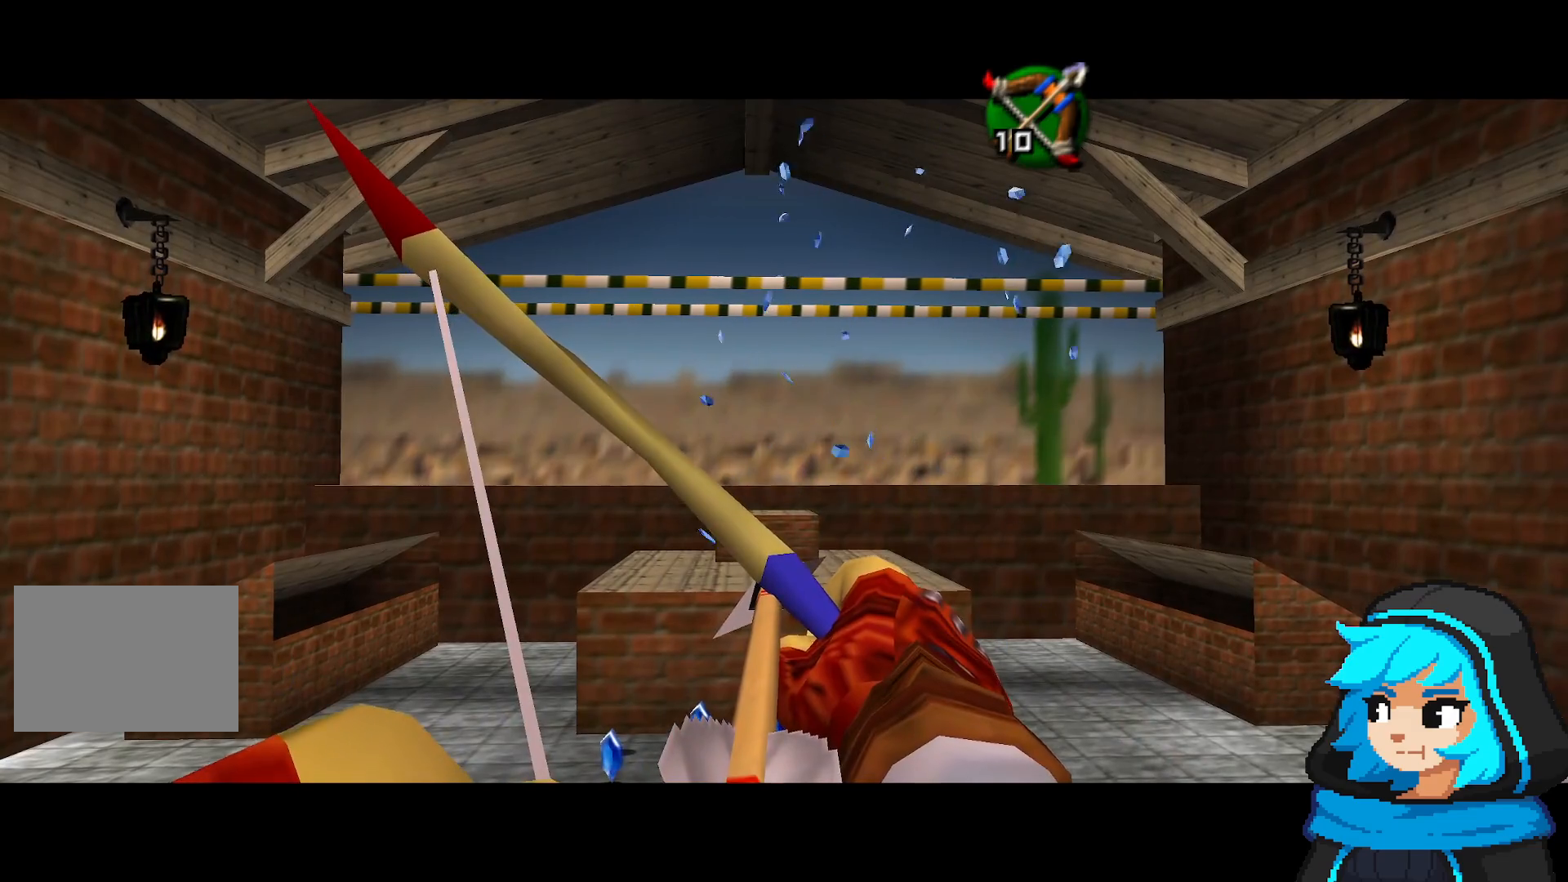
{"dt_ms": 500, "buttons": ["B"], "left_stick": "center", "events": []}
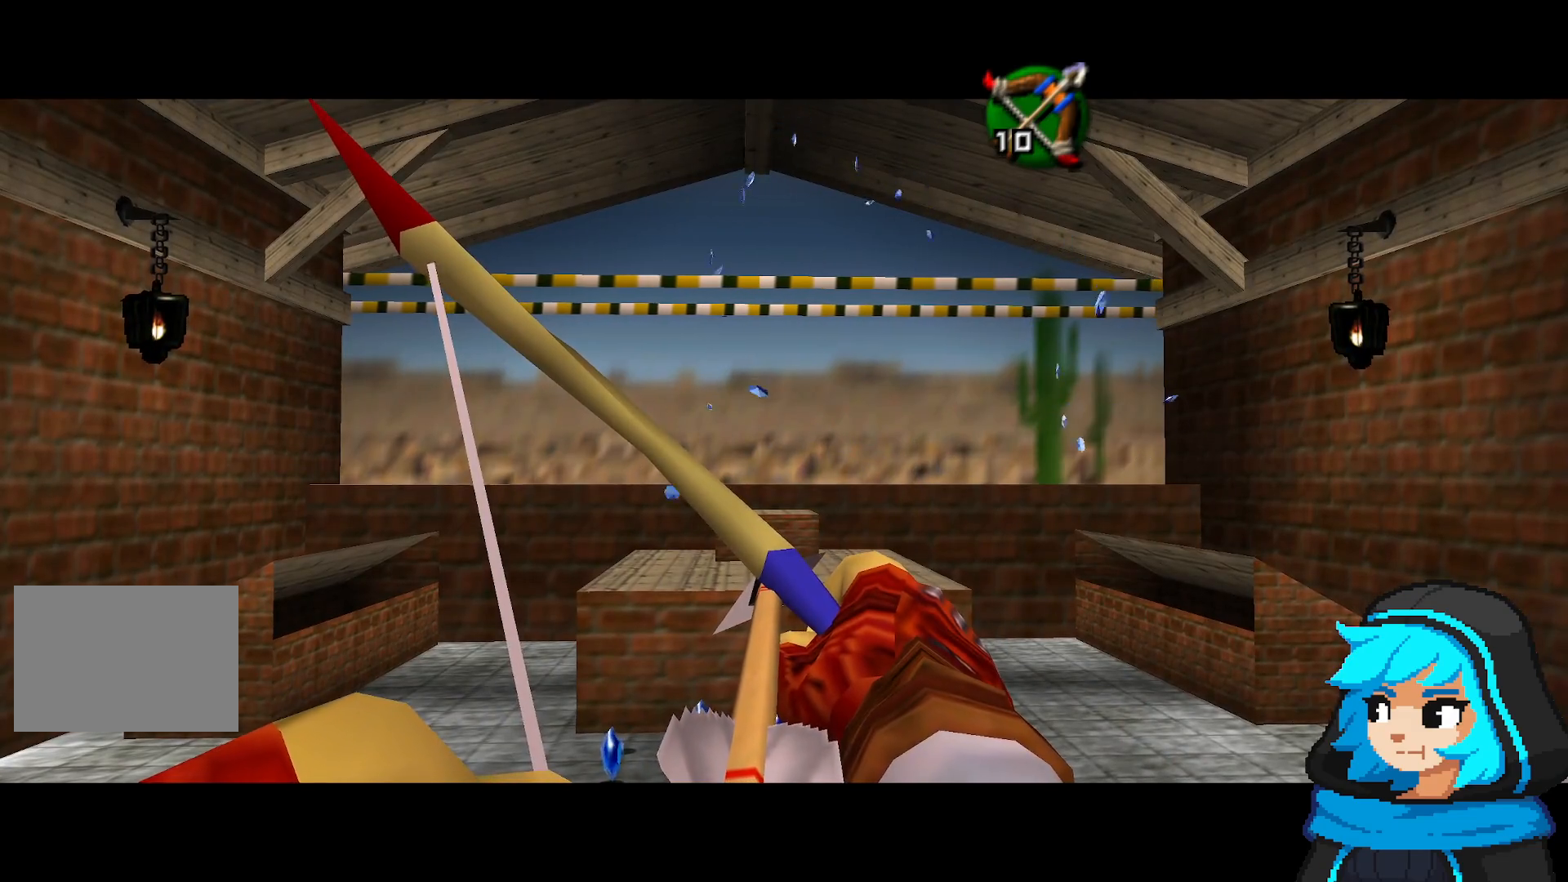
{"dt_ms": 500, "buttons": ["B"], "left_stick": "center", "events": []}